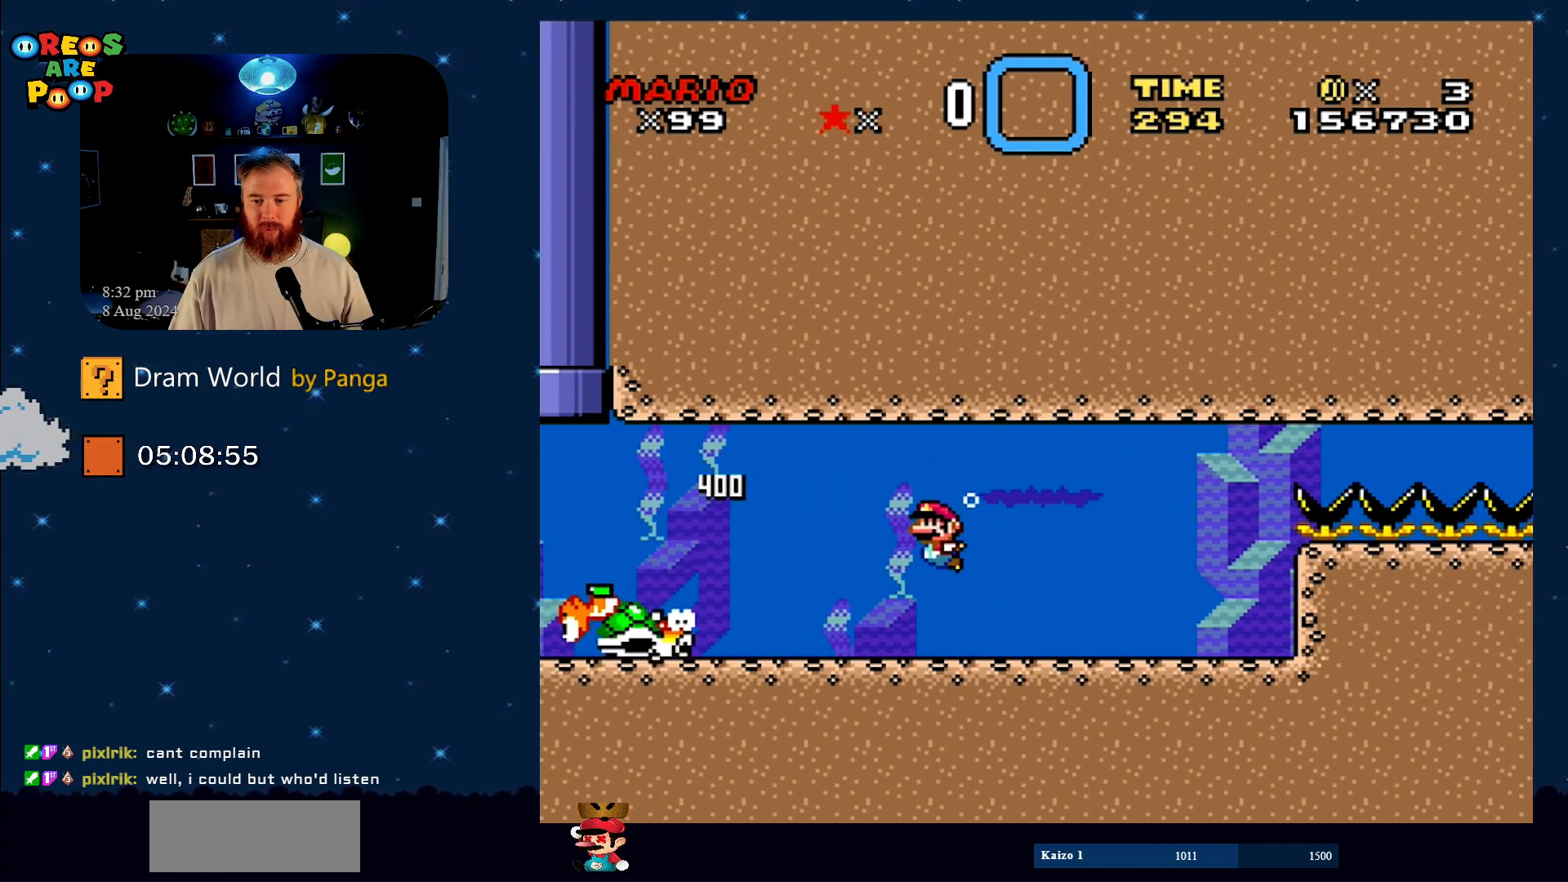
Gameplay with a controller (Nintendo layout); each line is a JSON object with the inputs held at the frame after it. "events" lists button and stick changes between this image and that frame as [ms after this image, input, new state], when the widget could be followed in between. Not read: L1 L3 R1 R3.
{"buttons": ["DPAD_DOWN", "DPAD_RIGHT"], "events": [[67, "DPAD_LEFT", "up"], [117, "DPAD_RIGHT", "down"]]}
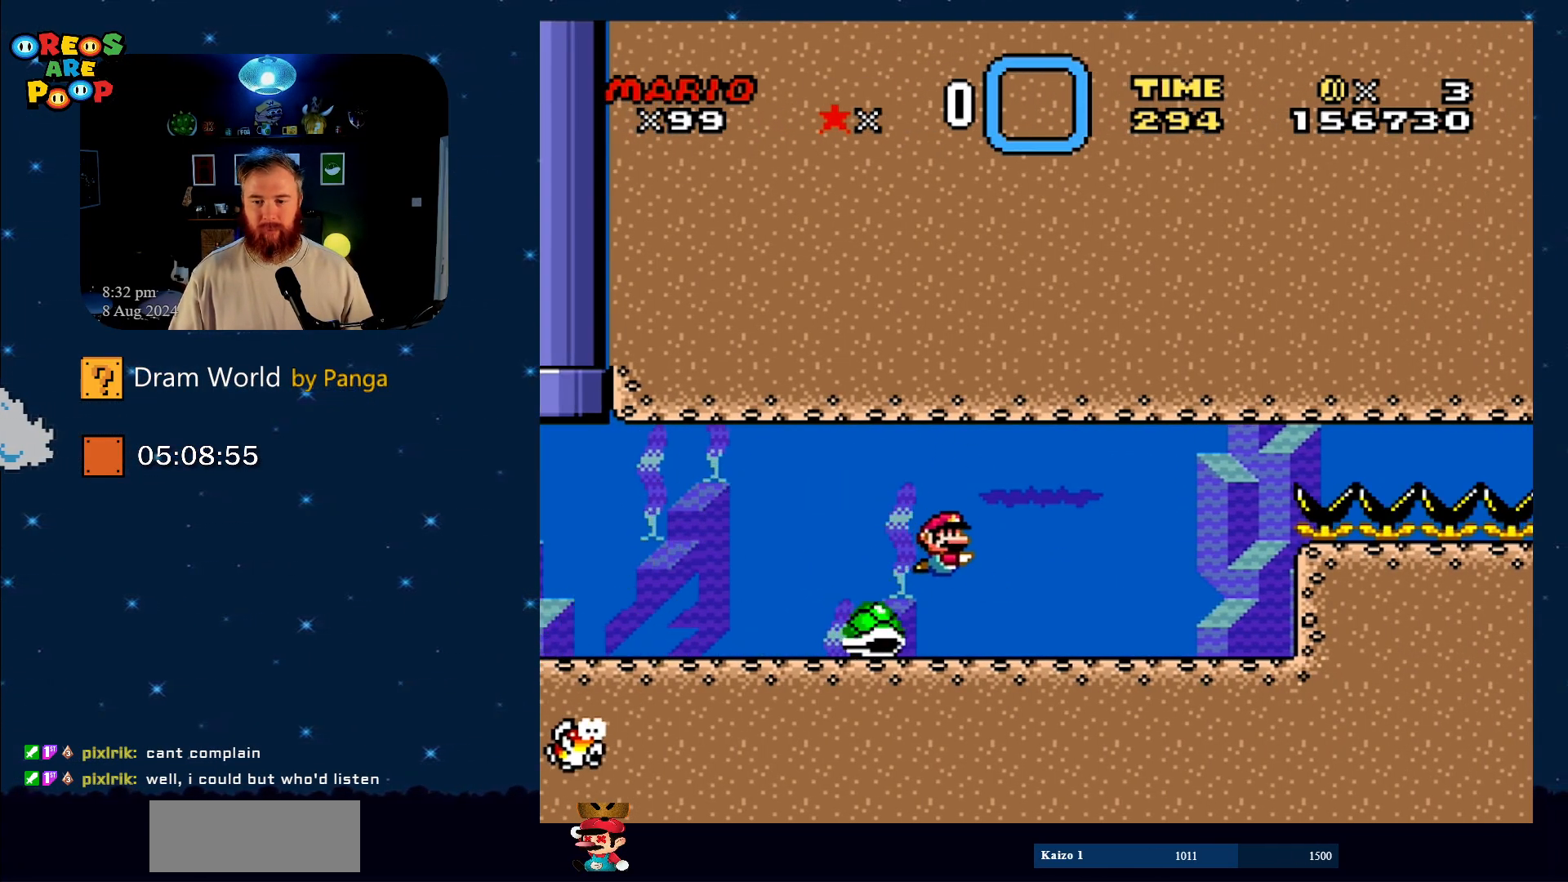
{"buttons": ["Y", "DPAD_DOWN", "DPAD_LEFT"], "events": [[251, "DPAD_LEFT", "down"], [251, "DPAD_RIGHT", "up"], [284, "DPAD_DOWN", "up"], [451, "DPAD_DOWN", "down"], [451, "Y", "down"]]}
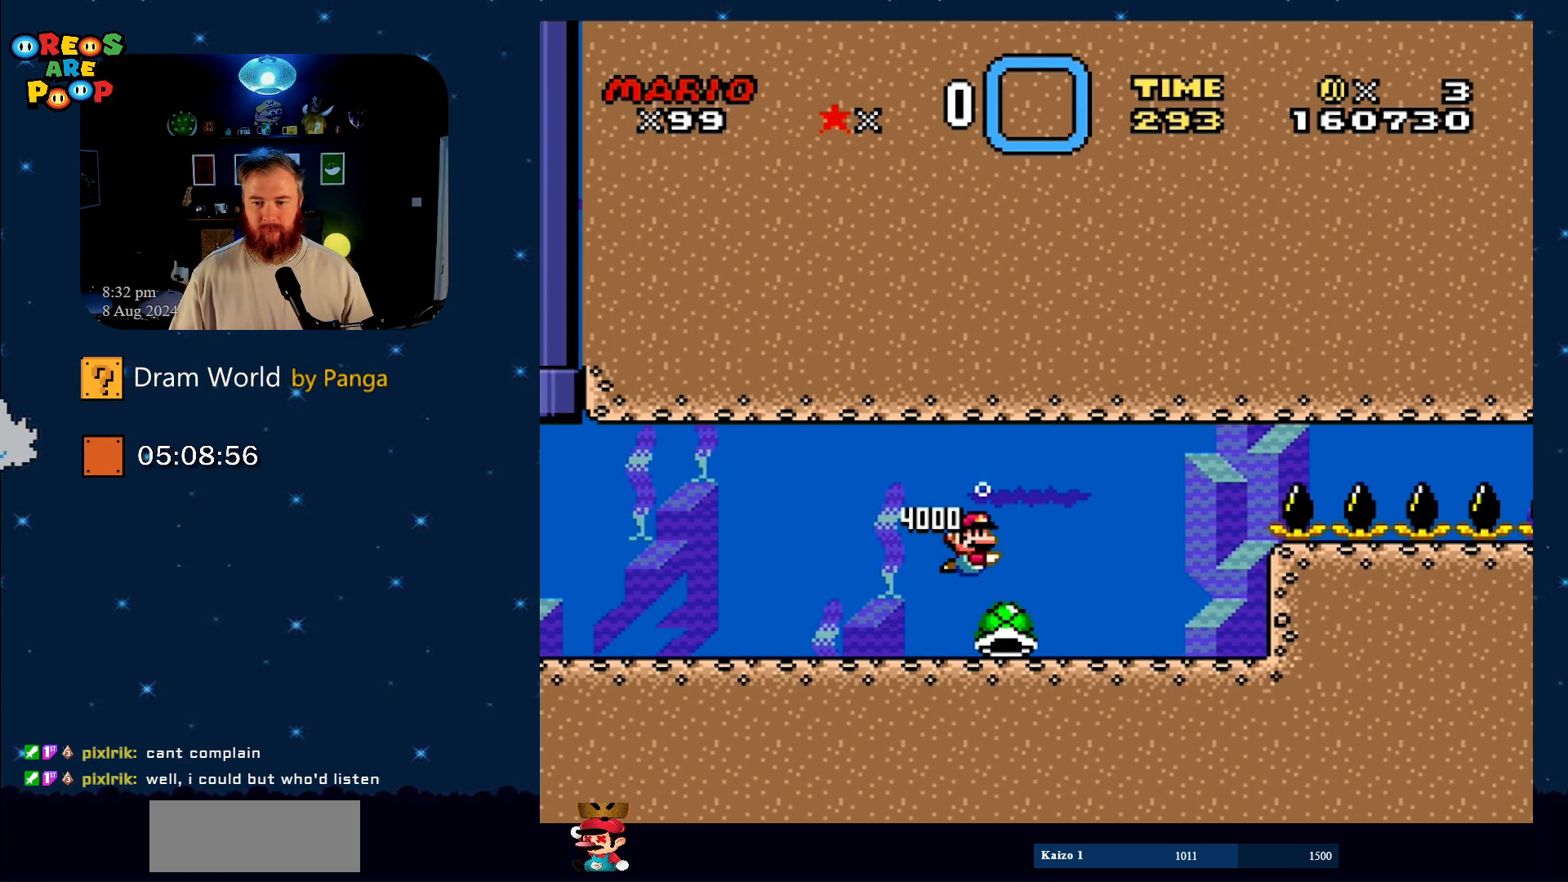
{"buttons": ["Y", "DPAD_LEFT"], "events": [[17, "DPAD_LEFT", "up"], [17, "DPAD_RIGHT", "down"], [350, "DPAD_DOWN", "up"], [400, "DPAD_LEFT", "down"], [400, "DPAD_RIGHT", "up"]]}
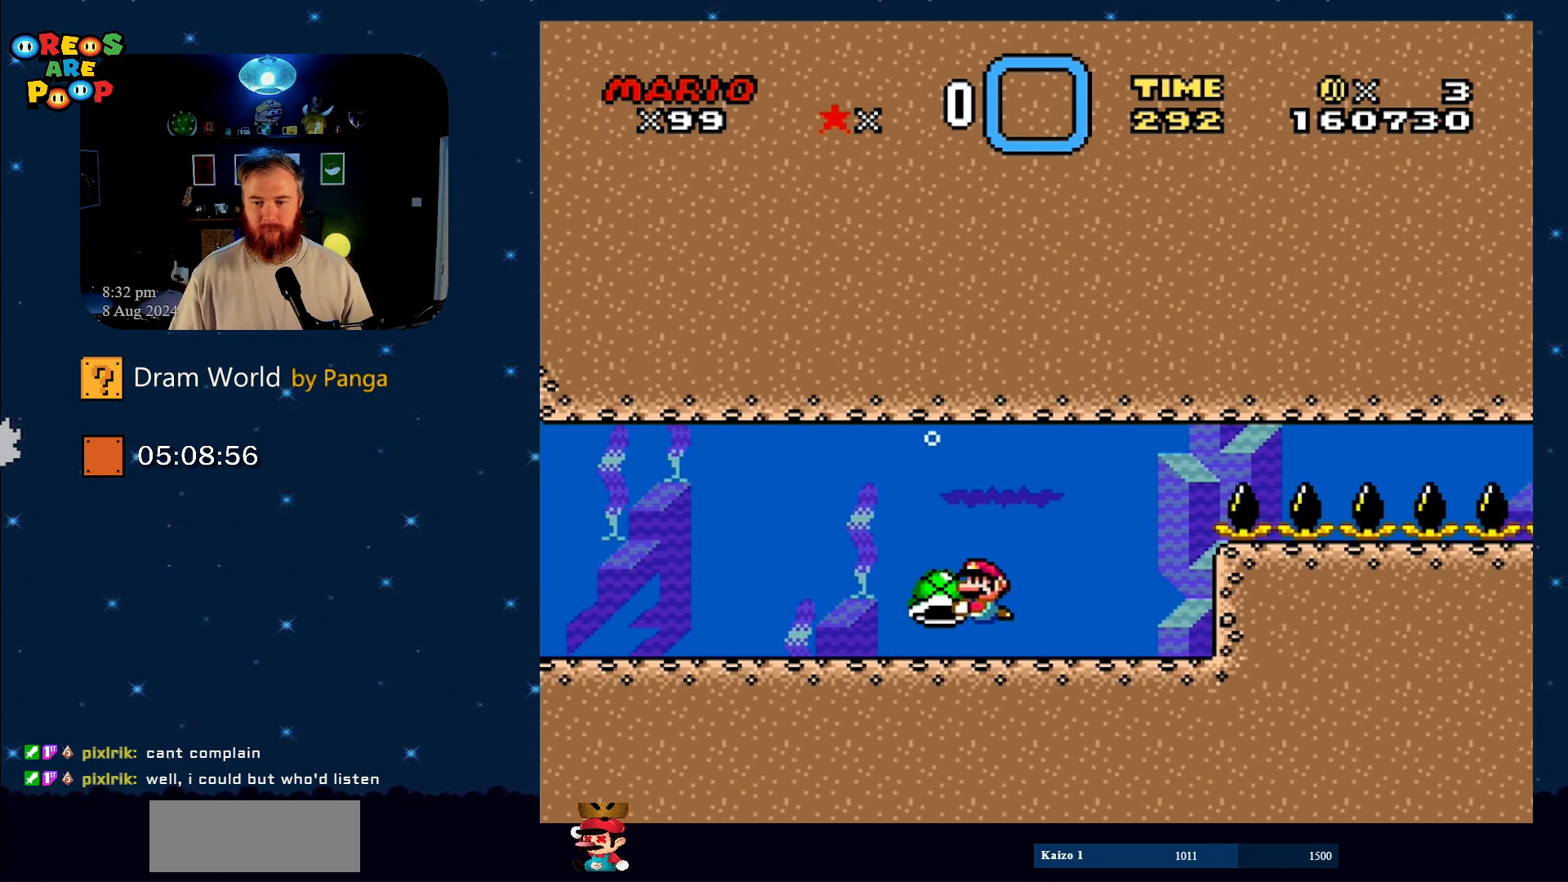
{"buttons": ["Y"], "events": [[134, "DPAD_UP", "down"], [167, "DPAD_LEFT", "up"], [184, "DPAD_RIGHT", "down"], [184, "DPAD_UP", "up"], [334, "DPAD_RIGHT", "up"]]}
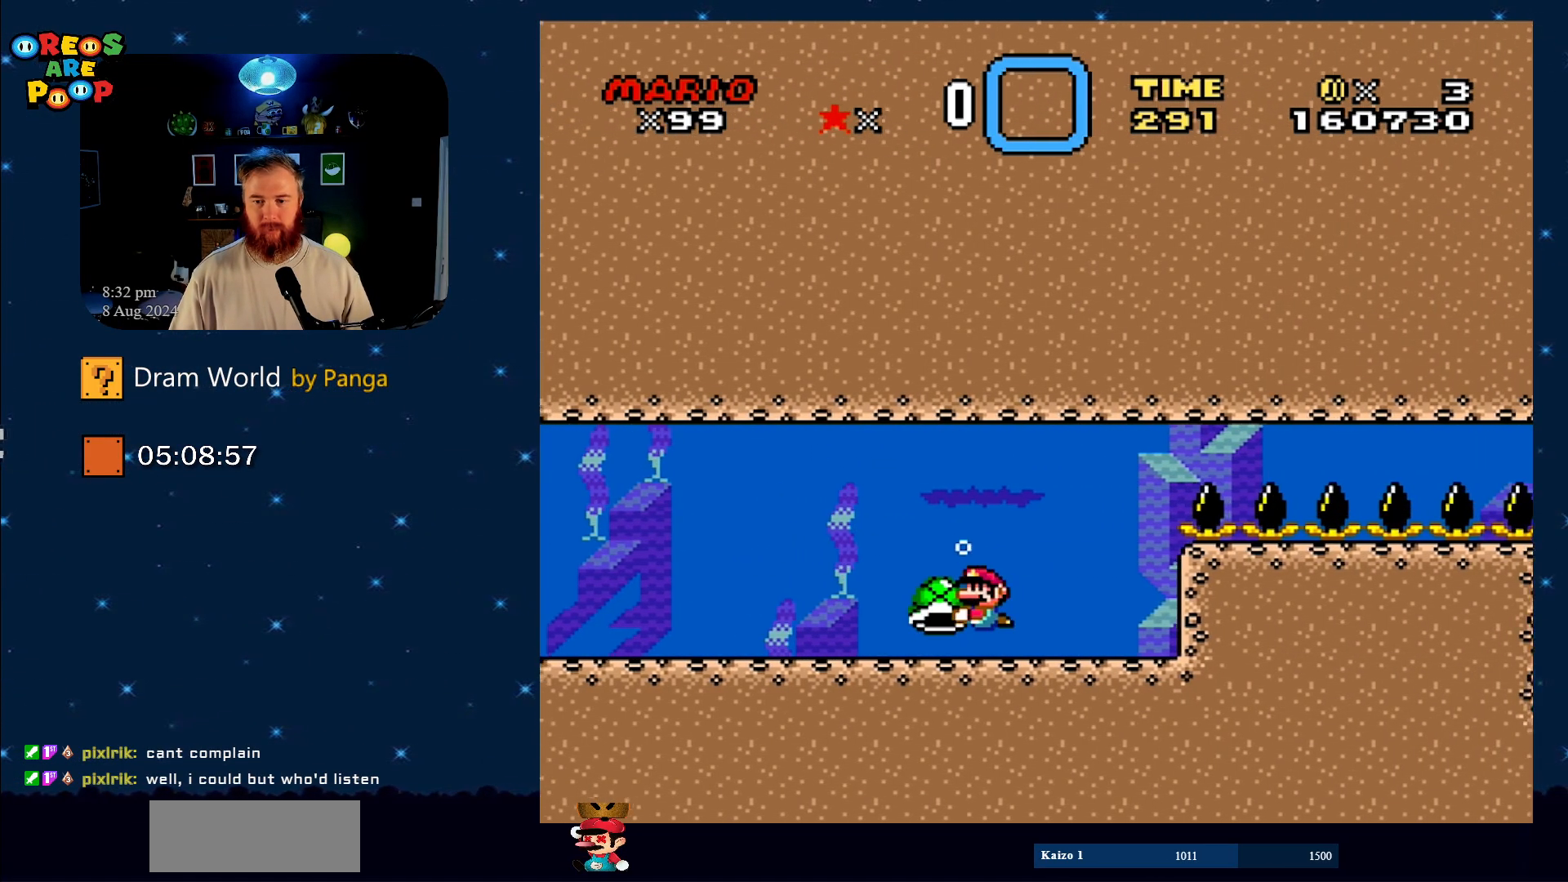
{"buttons": ["Y"], "events": [[17, "DPAD_LEFT", "down"], [67, "DPAD_UP", "down"], [117, "DPAD_LEFT", "up"], [150, "DPAD_UP", "up"], [367, "DPAD_RIGHT", "down"], [484, "DPAD_RIGHT", "up"]]}
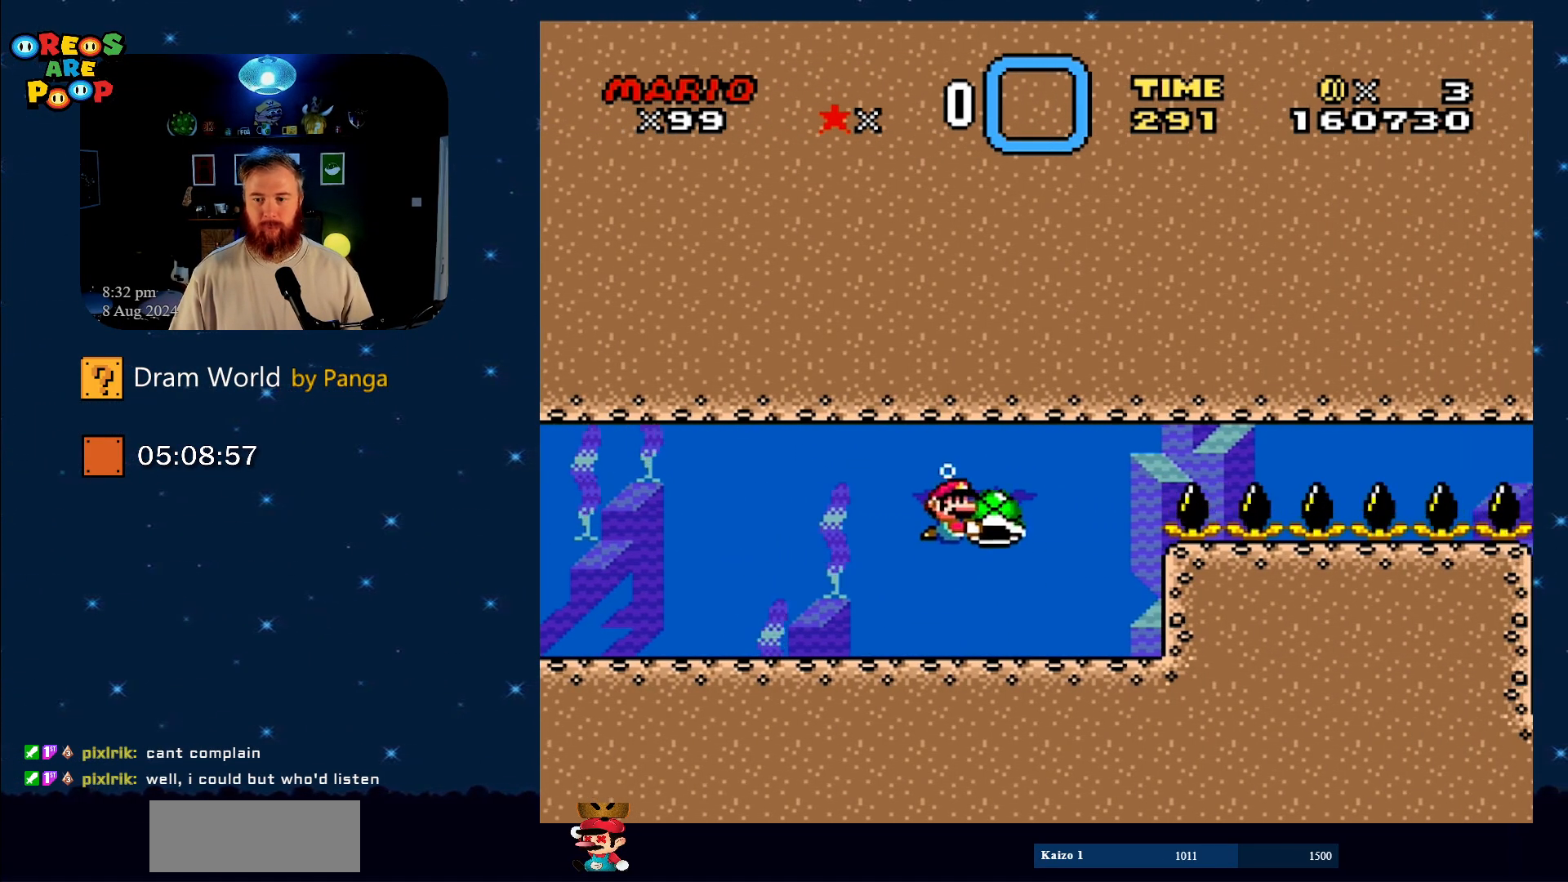
{"buttons": ["Y", "DPAD_RIGHT"], "events": [[151, "DPAD_RIGHT", "down"]]}
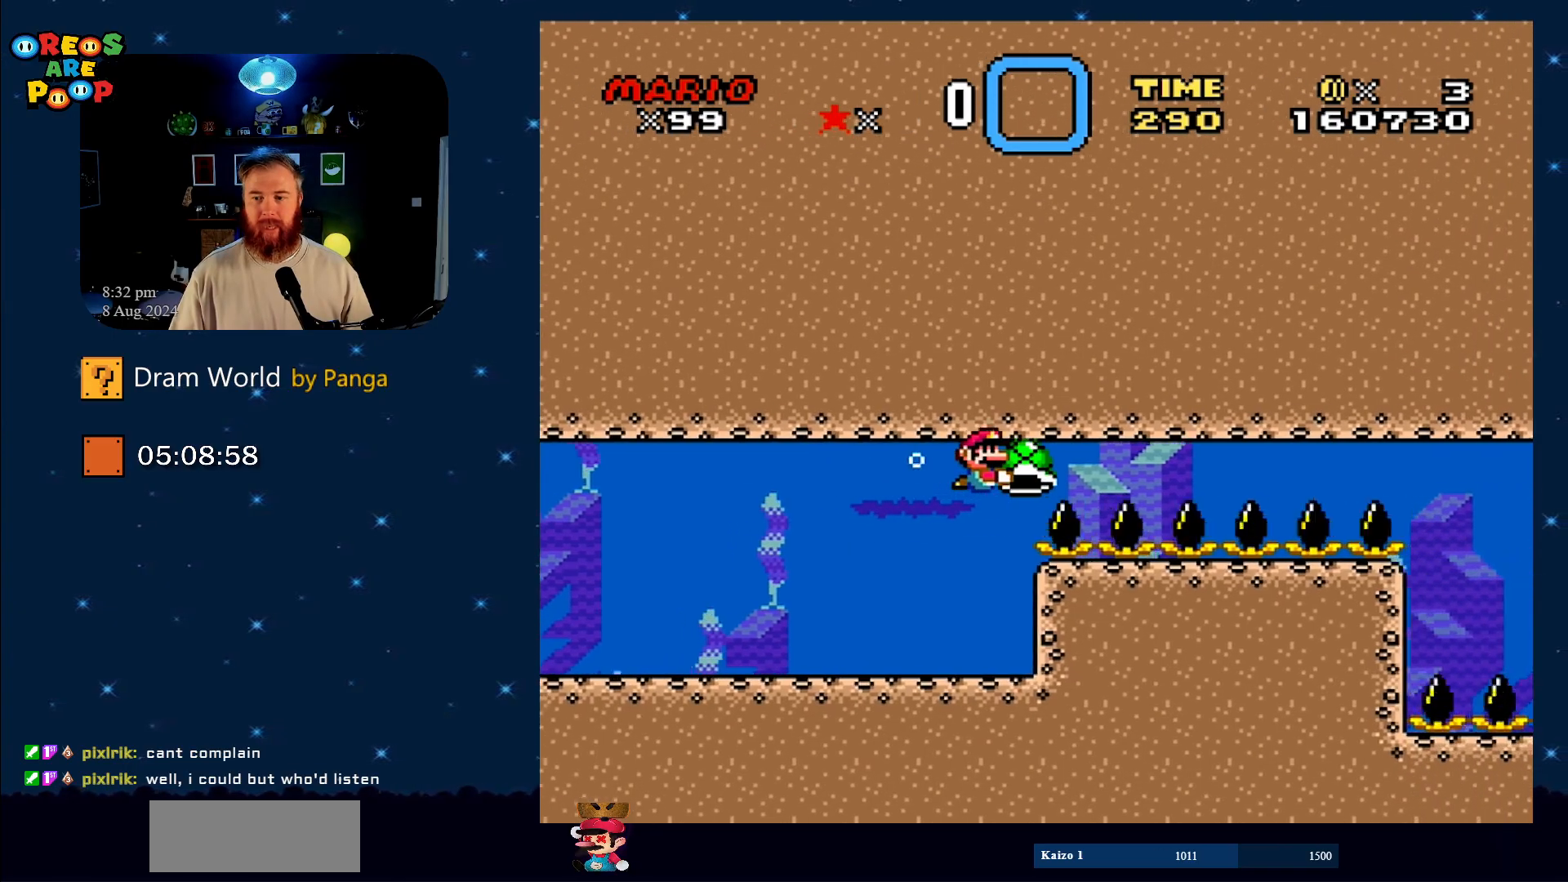
{"buttons": ["Y", "DPAD_RIGHT"], "events": []}
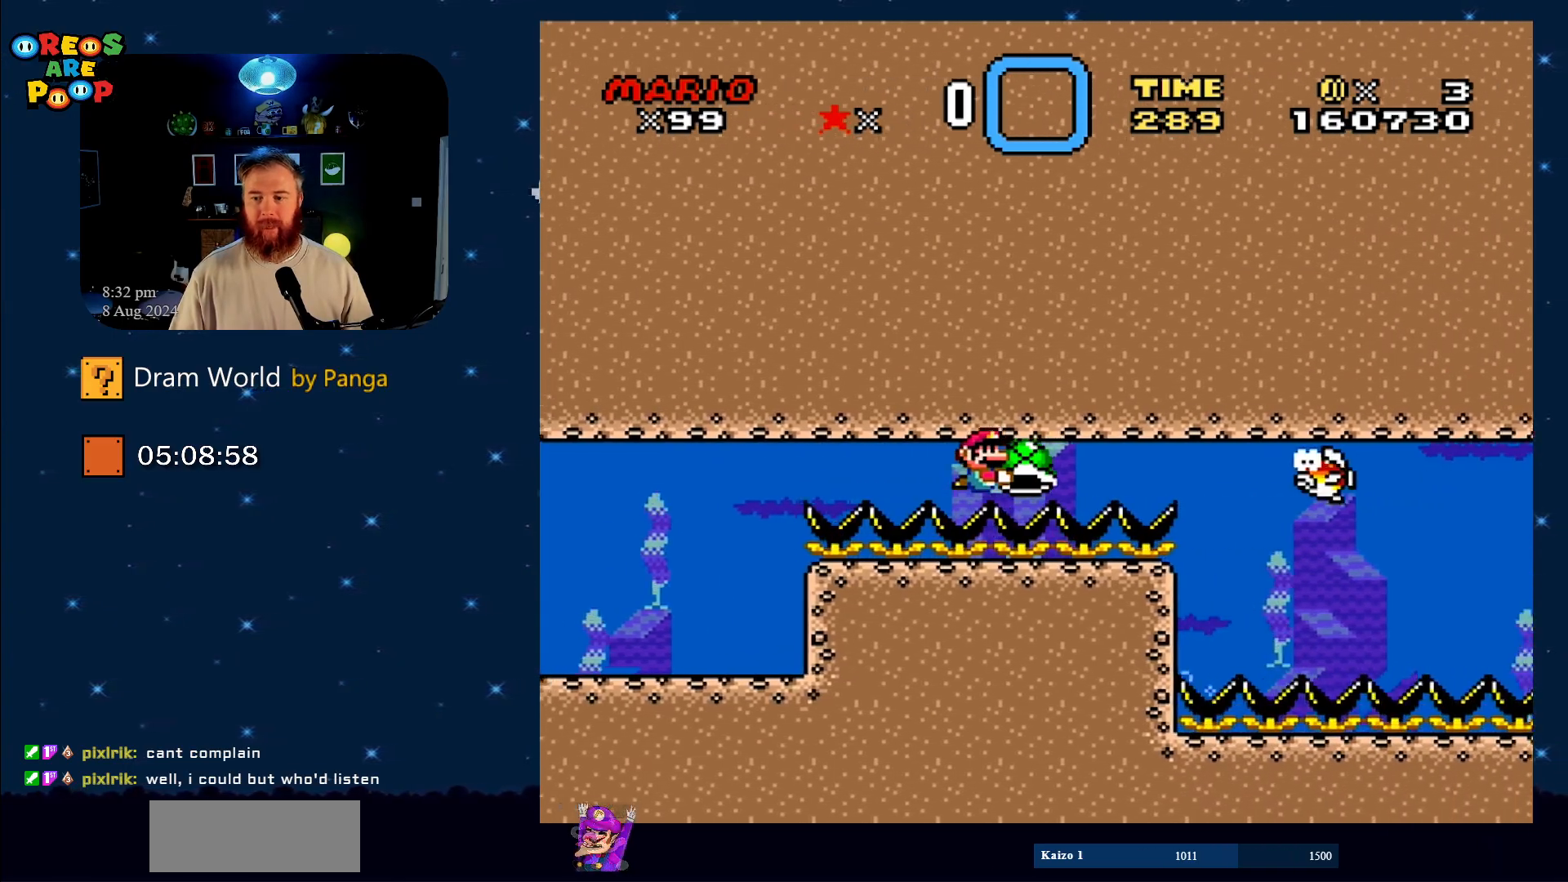
{"buttons": ["DPAD_RIGHT"], "events": [[434, "B", "down"], [434, "Y", "up"], [451, "B", "up"]]}
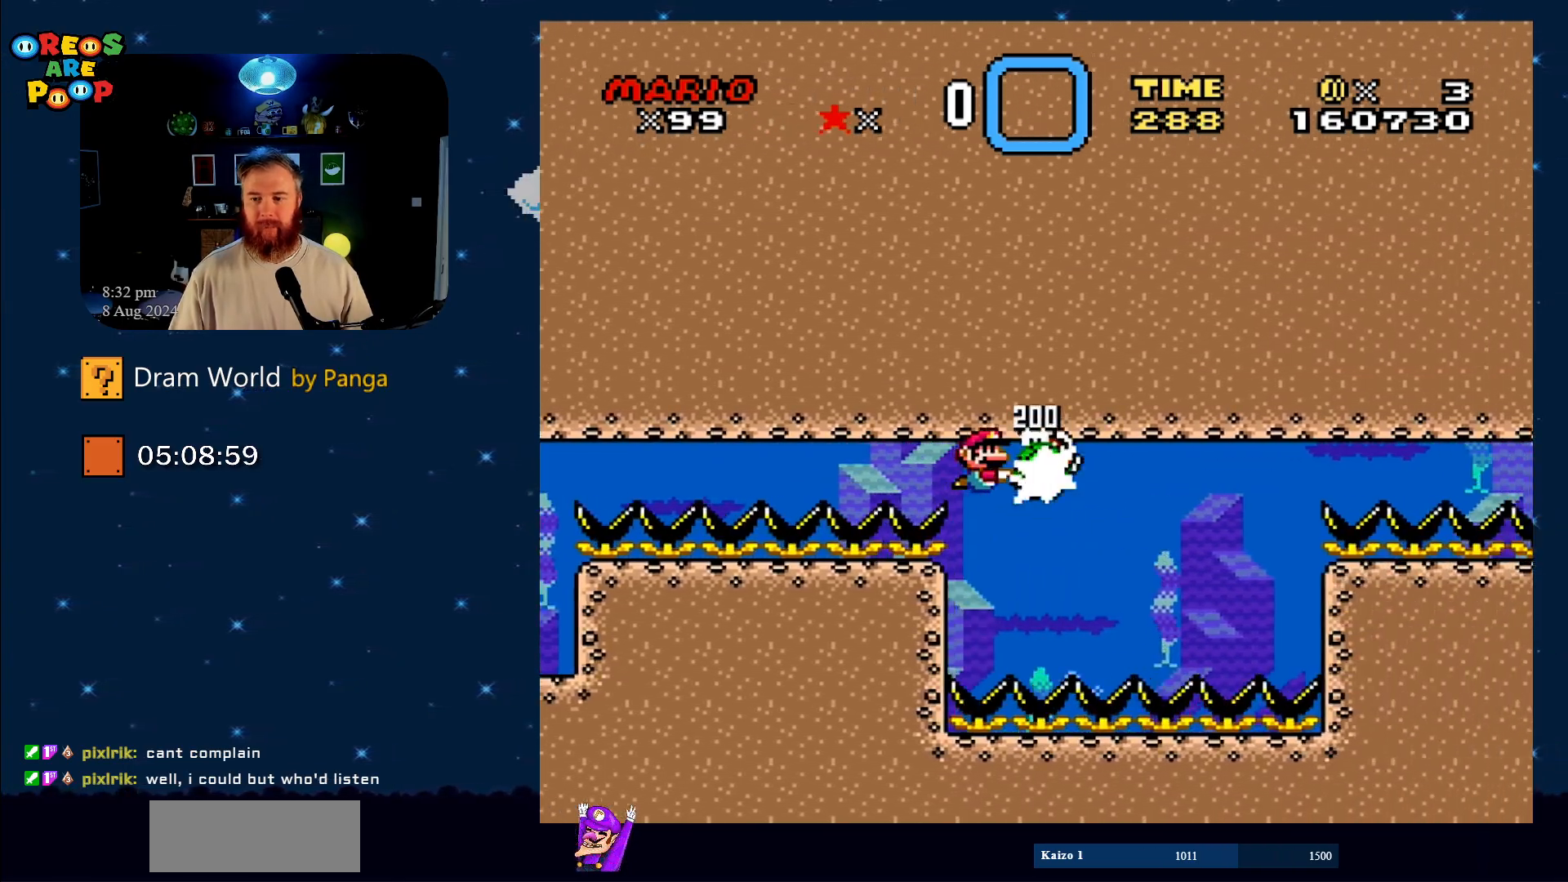
{"buttons": [], "events": [[50, "B", "down"], [50, "DPAD_RIGHT", "up"], [117, "DPAD_LEFT", "down"], [167, "B", "up"], [400, "DPAD_LEFT", "up"]]}
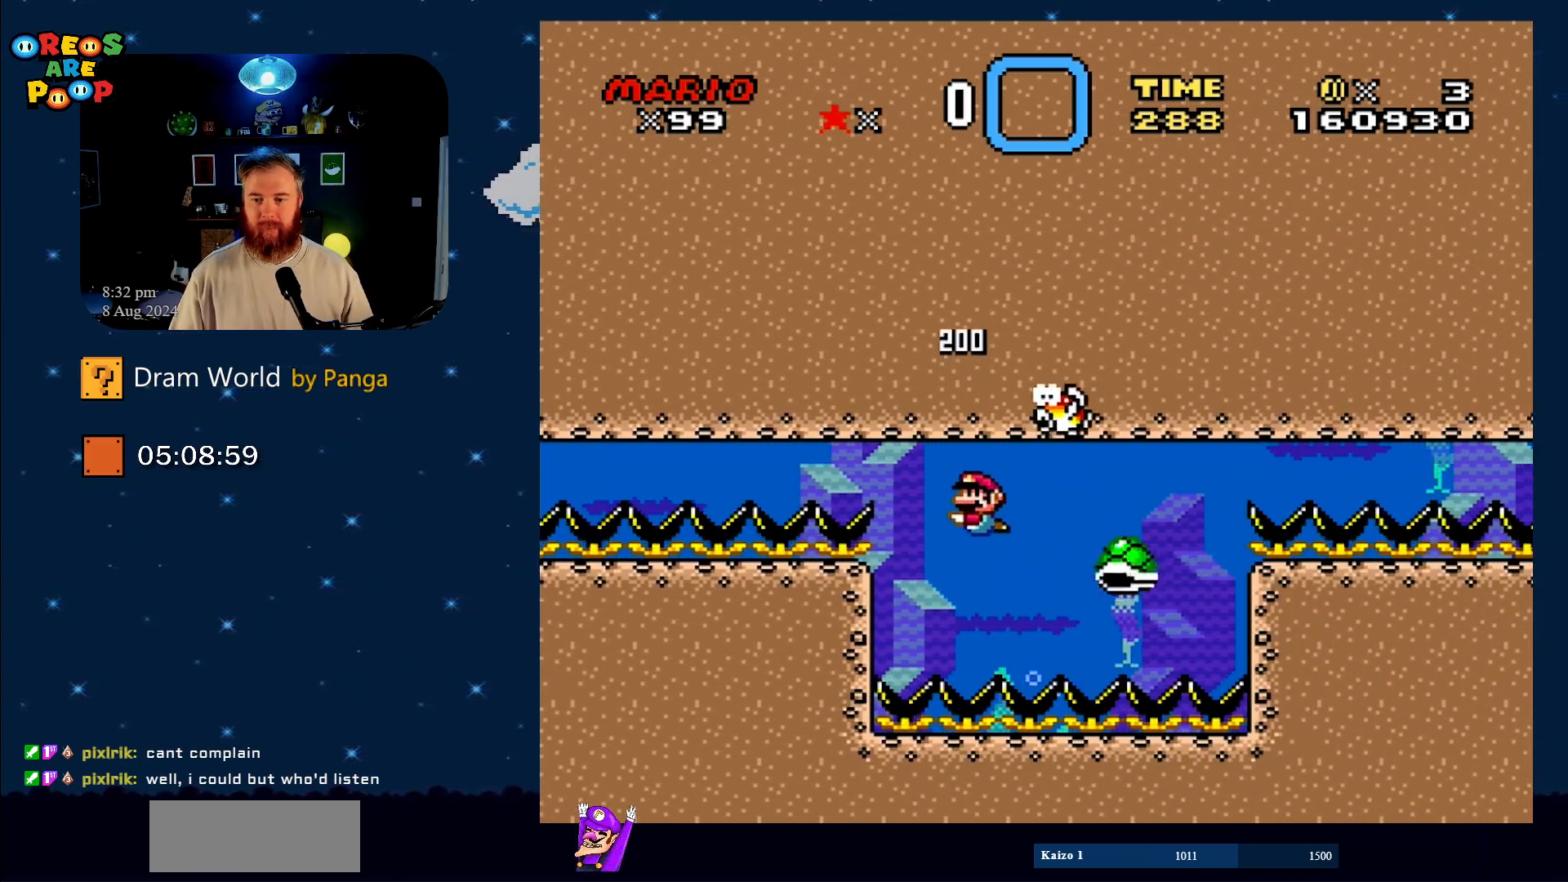
{"buttons": ["DPAD_DOWN", "DPAD_RIGHT"], "events": [[184, "DPAD_DOWN", "down"], [184, "DPAD_LEFT", "down"], [267, "B", "down"], [367, "B", "up"], [417, "DPAD_LEFT", "up"], [434, "DPAD_RIGHT", "down"]]}
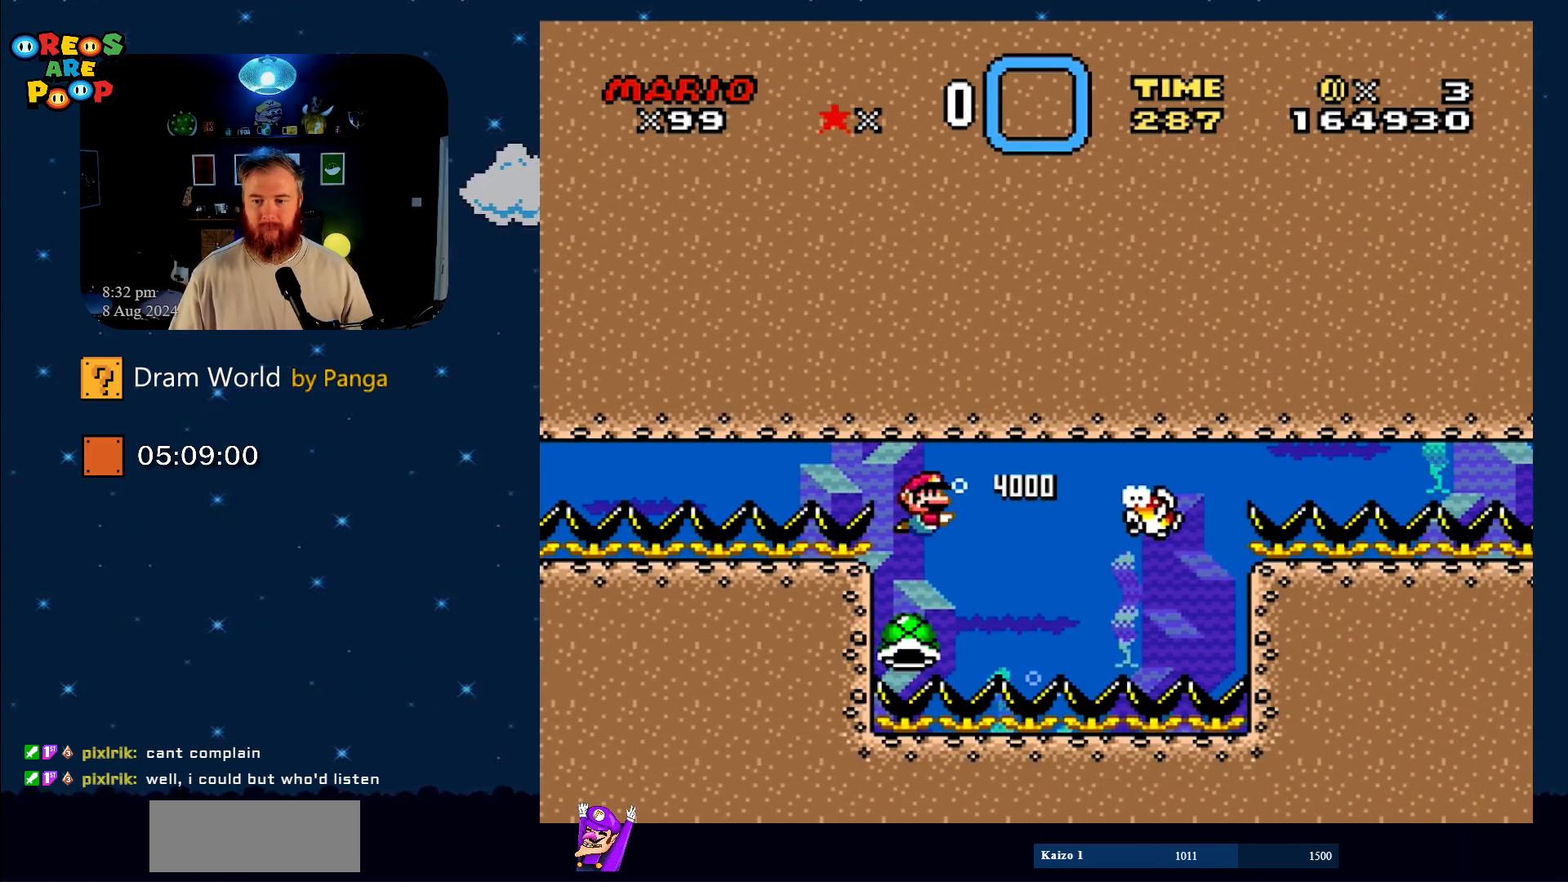
{"buttons": ["DPAD_DOWN", "DPAD_RIGHT"], "events": [[267, "DPAD_RIGHT", "up"], [300, "DPAD_LEFT", "down"], [350, "B", "down"], [350, "DPAD_DOWN", "up"], [400, "DPAD_DOWN", "down"], [417, "DPAD_LEFT", "up"], [467, "B", "up"], [467, "DPAD_RIGHT", "down"]]}
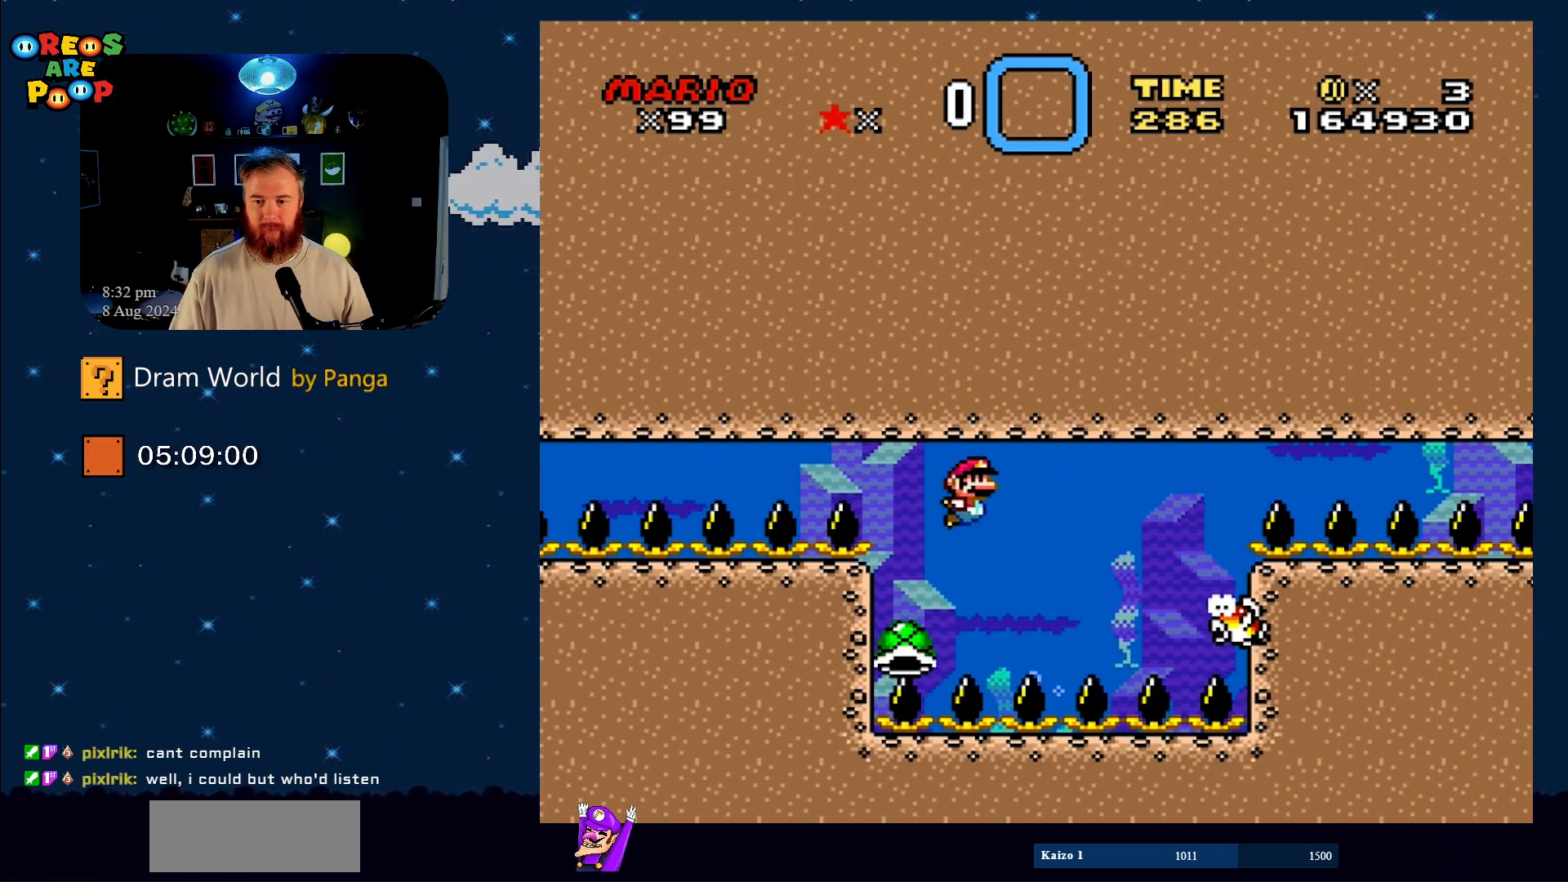
{"buttons": ["Y"], "events": [[17, "DPAD_DOWN", "up"], [84, "DPAD_RIGHT", "up"], [84, "Y", "down"], [184, "DPAD_LEFT", "down"], [351, "DPAD_LEFT", "up"]]}
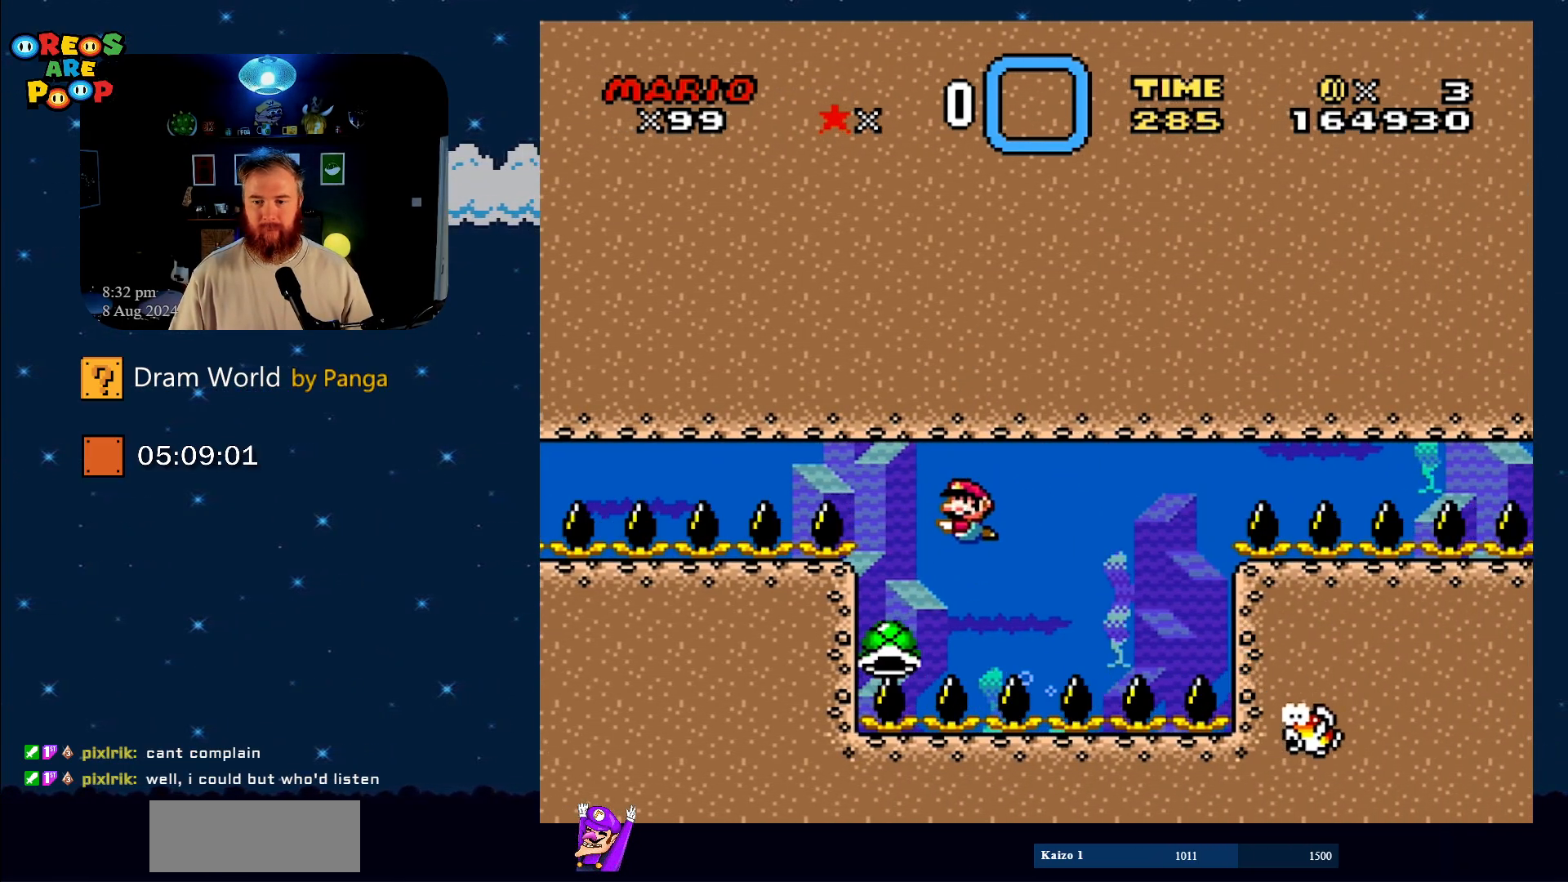
{"buttons": ["Y"], "events": [[233, "DPAD_LEFT", "down"], [300, "B", "down"], [334, "DPAD_DOWN", "down"], [350, "B", "up"], [350, "DPAD_DOWN", "up"], [350, "DPAD_LEFT", "up"], [350, "DPAD_RIGHT", "down"], [450, "DPAD_RIGHT", "up"]]}
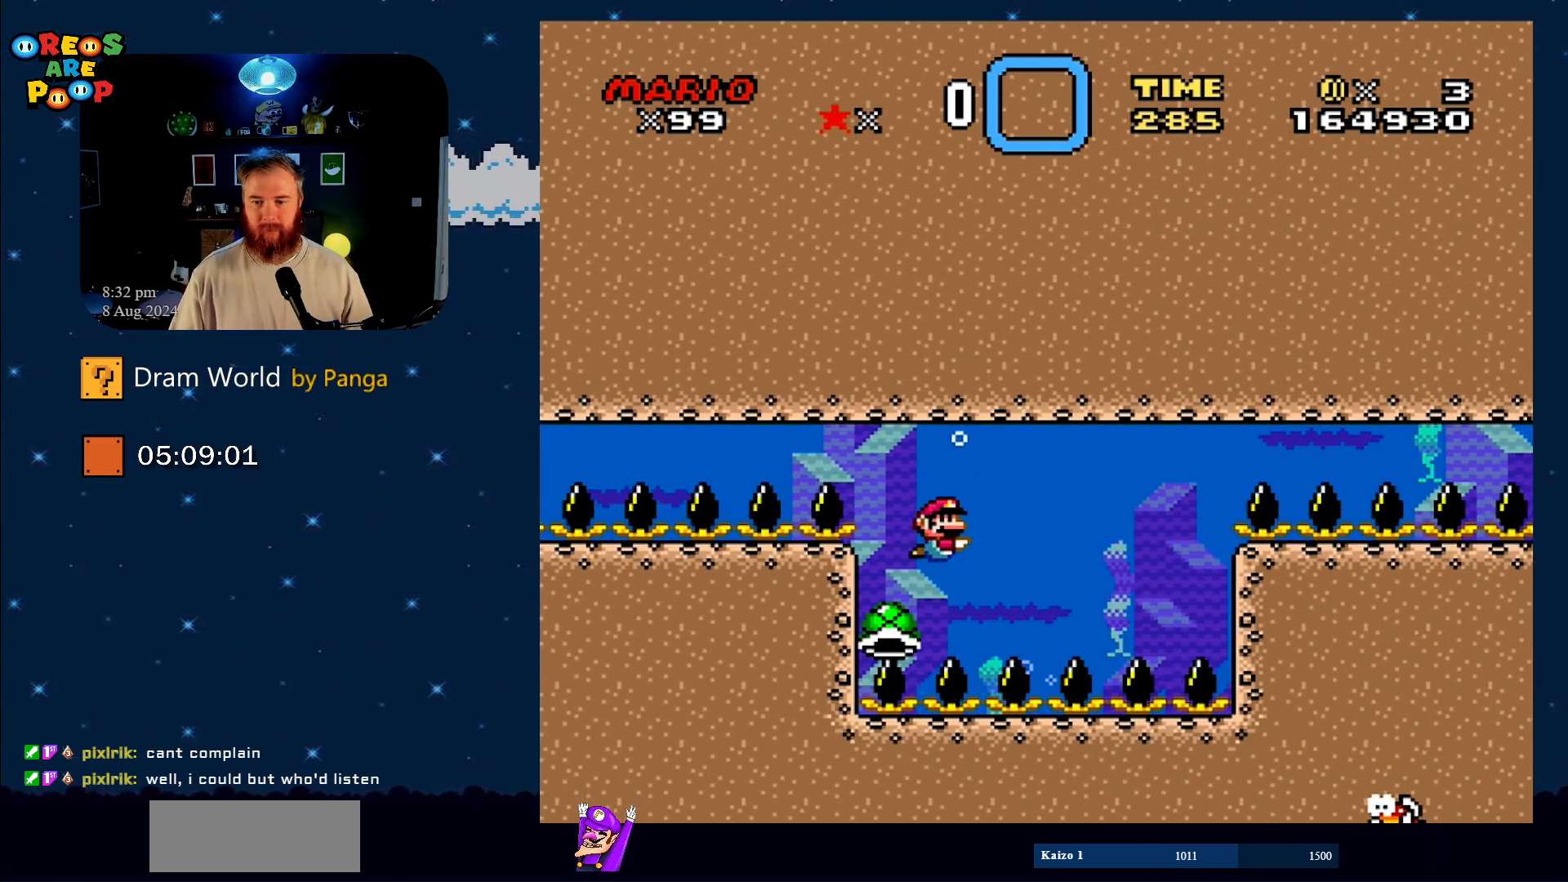
{"buttons": ["Y"], "events": [[367, "DPAD_LEFT", "down"], [484, "DPAD_LEFT", "up"]]}
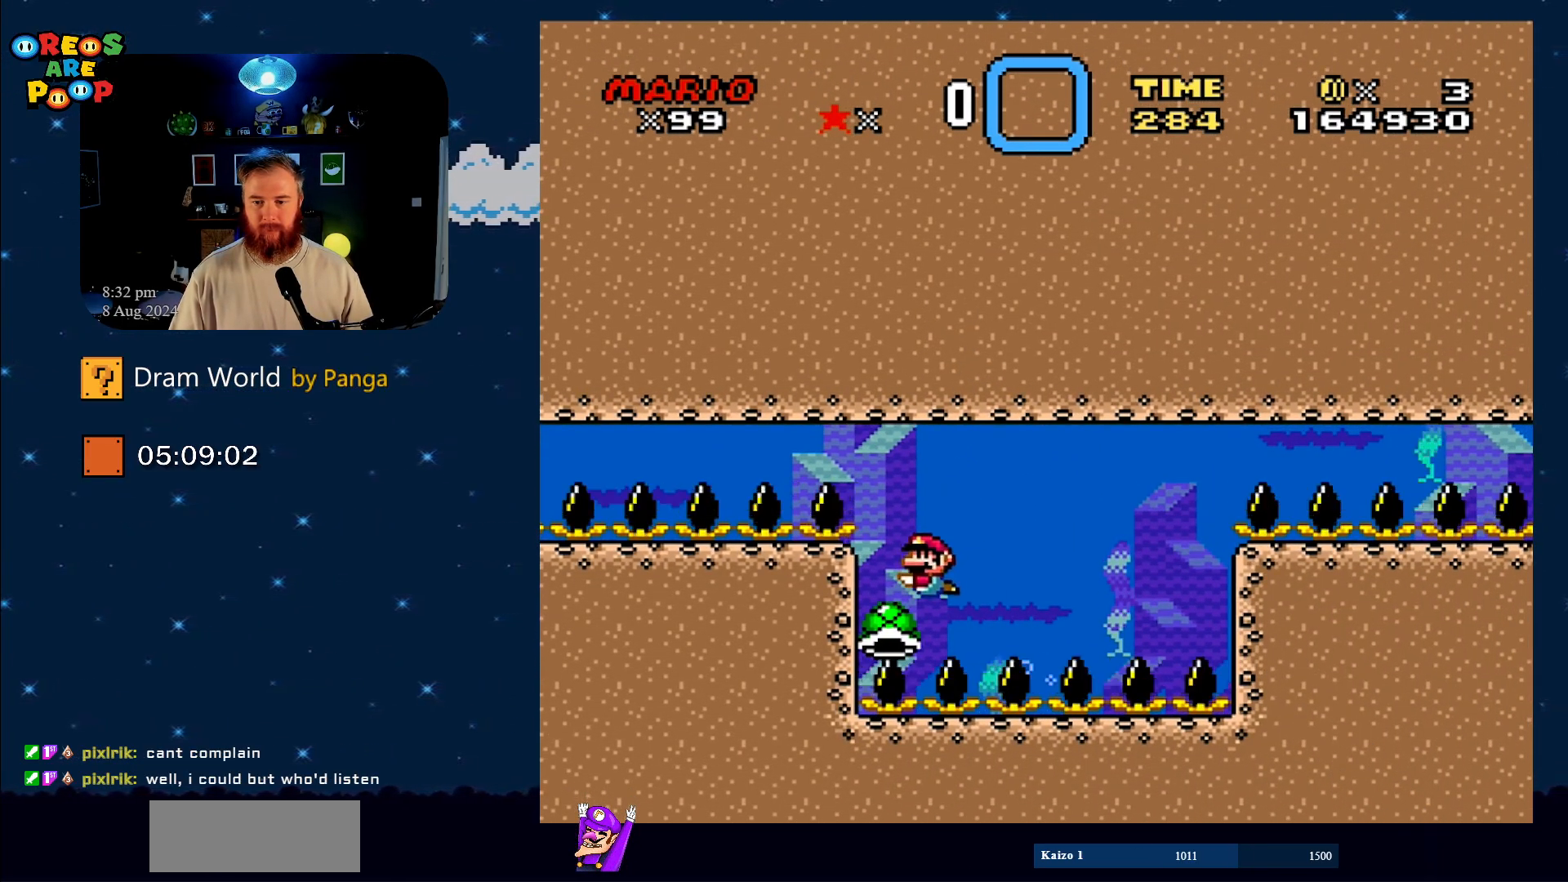
{"buttons": ["Y"], "events": [[100, "B", "down"], [100, "DPAD_RIGHT", "down"], [100, "DPAD_UP", "down"], [250, "B", "up"], [267, "DPAD_RIGHT", "up"], [317, "DPAD_UP", "up"]]}
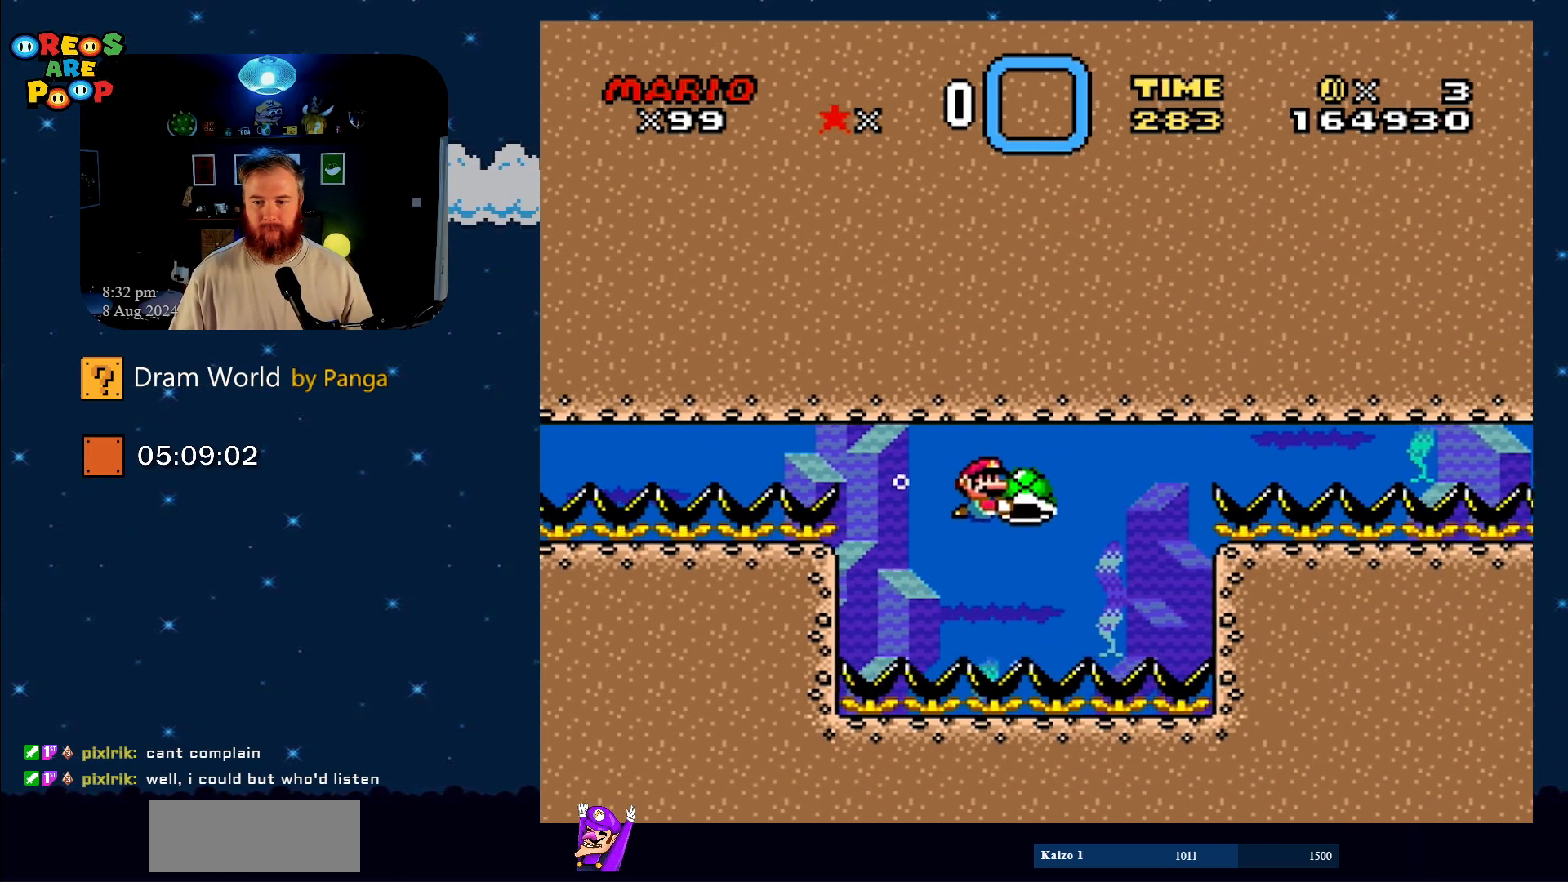
{"buttons": ["Y", "DPAD_RIGHT"], "events": [[217, "DPAD_LEFT", "down"], [351, "DPAD_LEFT", "up"], [401, "DPAD_RIGHT", "down"]]}
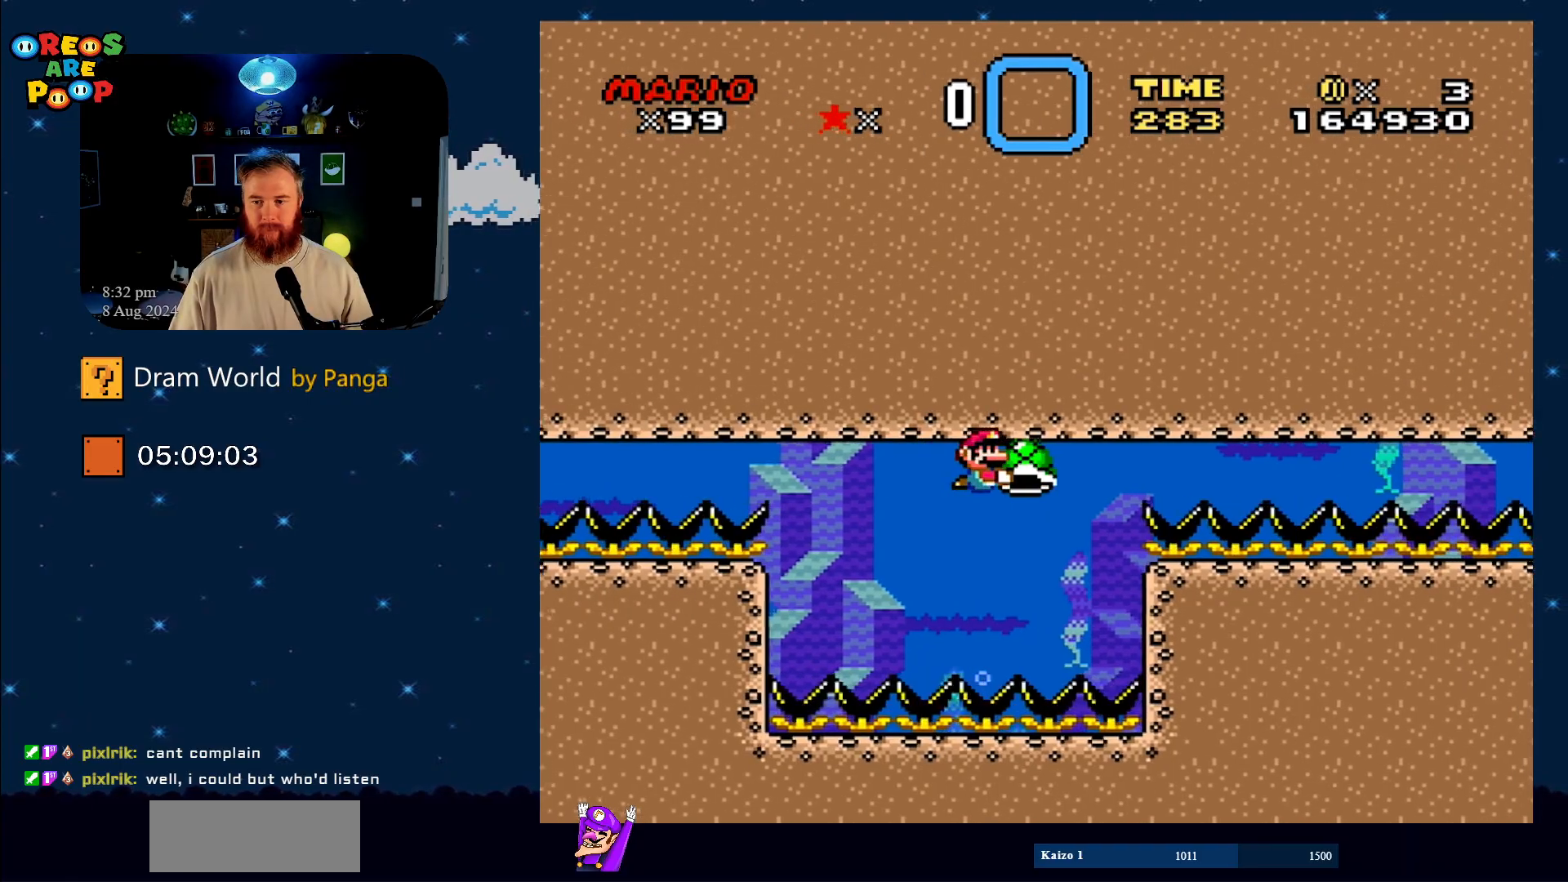
{"buttons": ["Y", "DPAD_RIGHT"], "events": []}
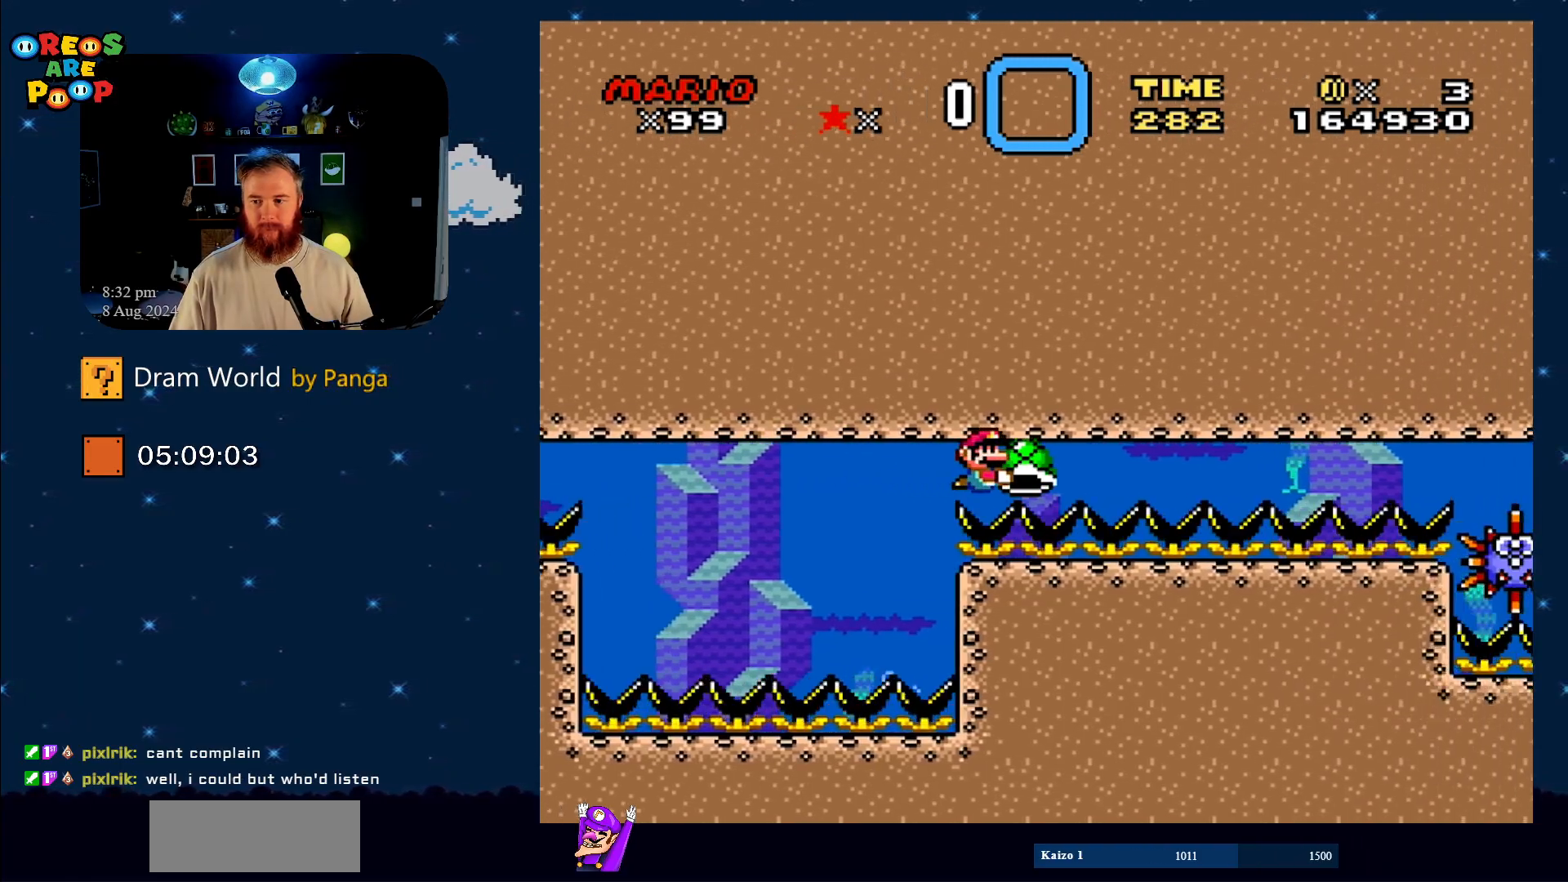
{"buttons": ["Y", "DPAD_RIGHT"], "events": []}
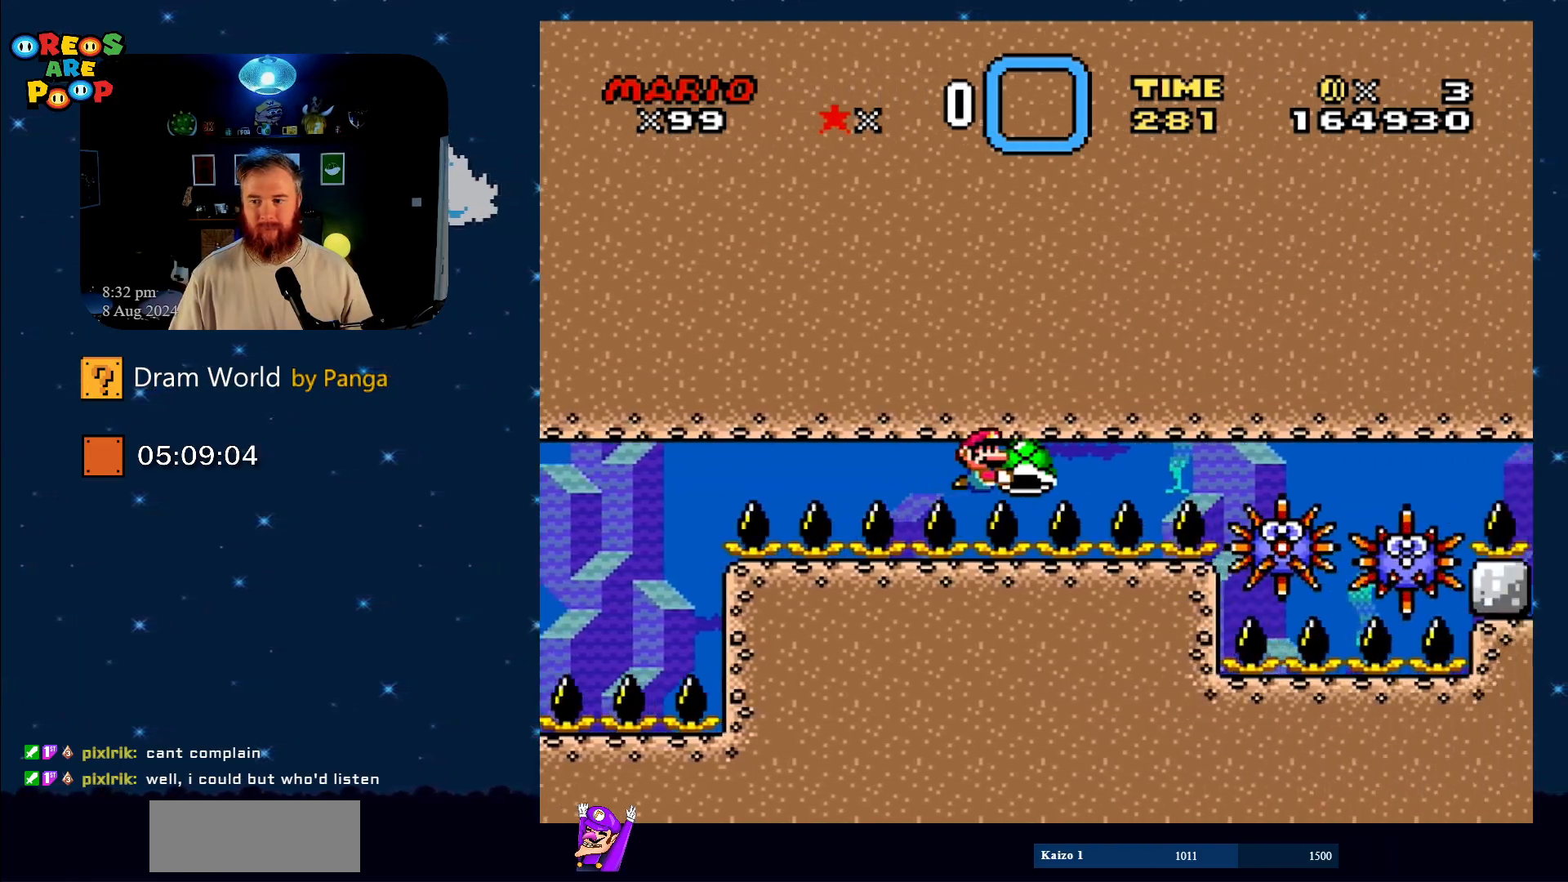
{"buttons": ["Y", "DPAD_LEFT"], "events": [[150, "DPAD_RIGHT", "up"], [200, "DPAD_LEFT", "down"]]}
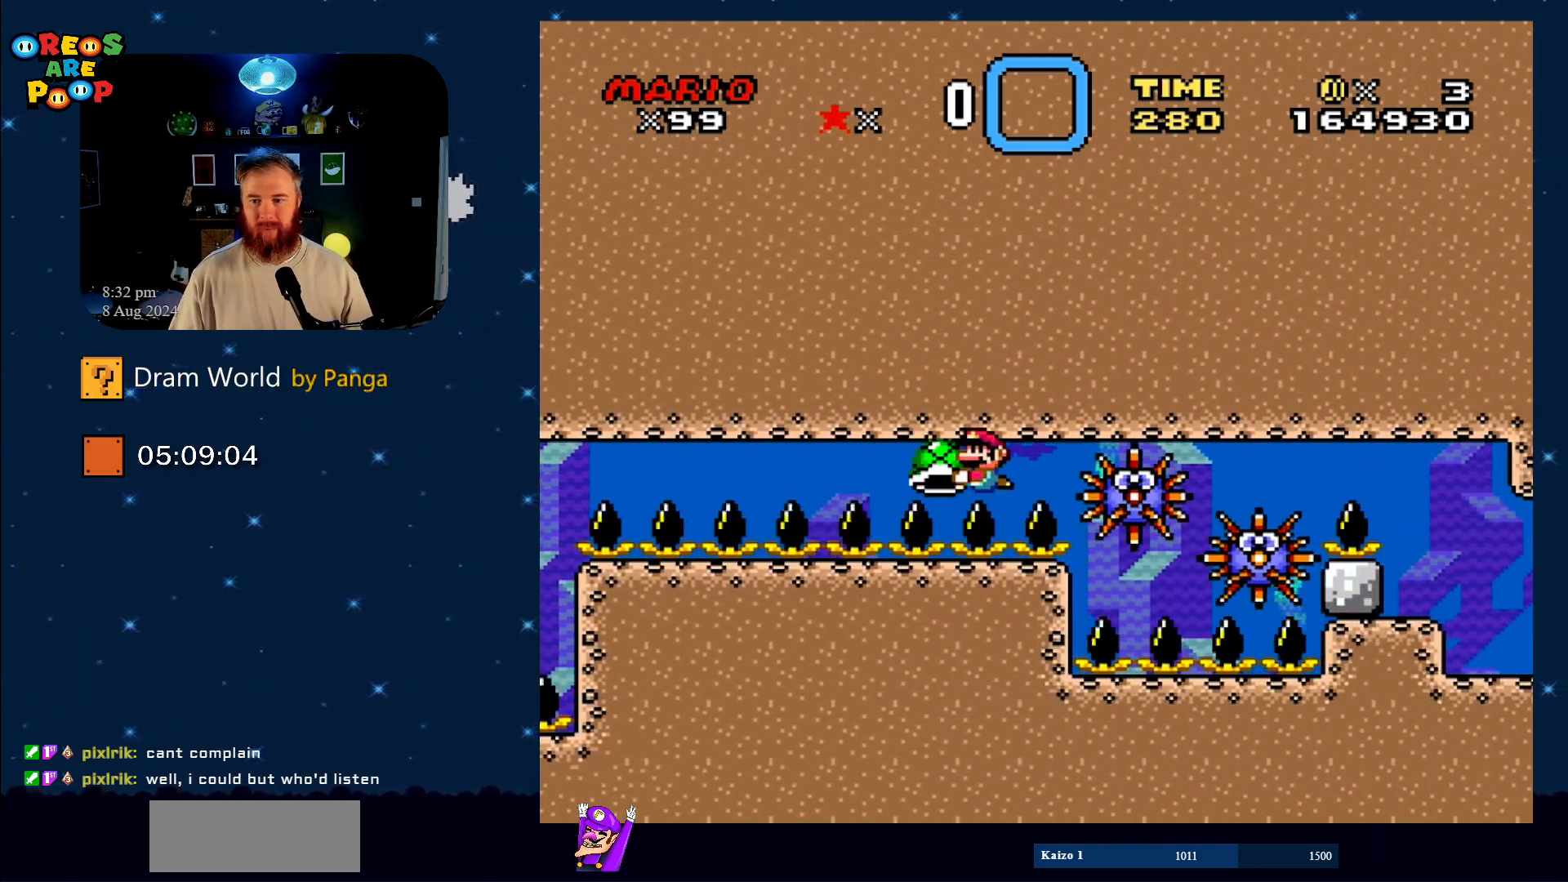
{"buttons": ["Y"], "events": [[267, "DPAD_DOWN", "down"], [317, "DPAD_DOWN", "up"], [317, "DPAD_LEFT", "up"], [317, "DPAD_RIGHT", "down"], [484, "DPAD_RIGHT", "up"]]}
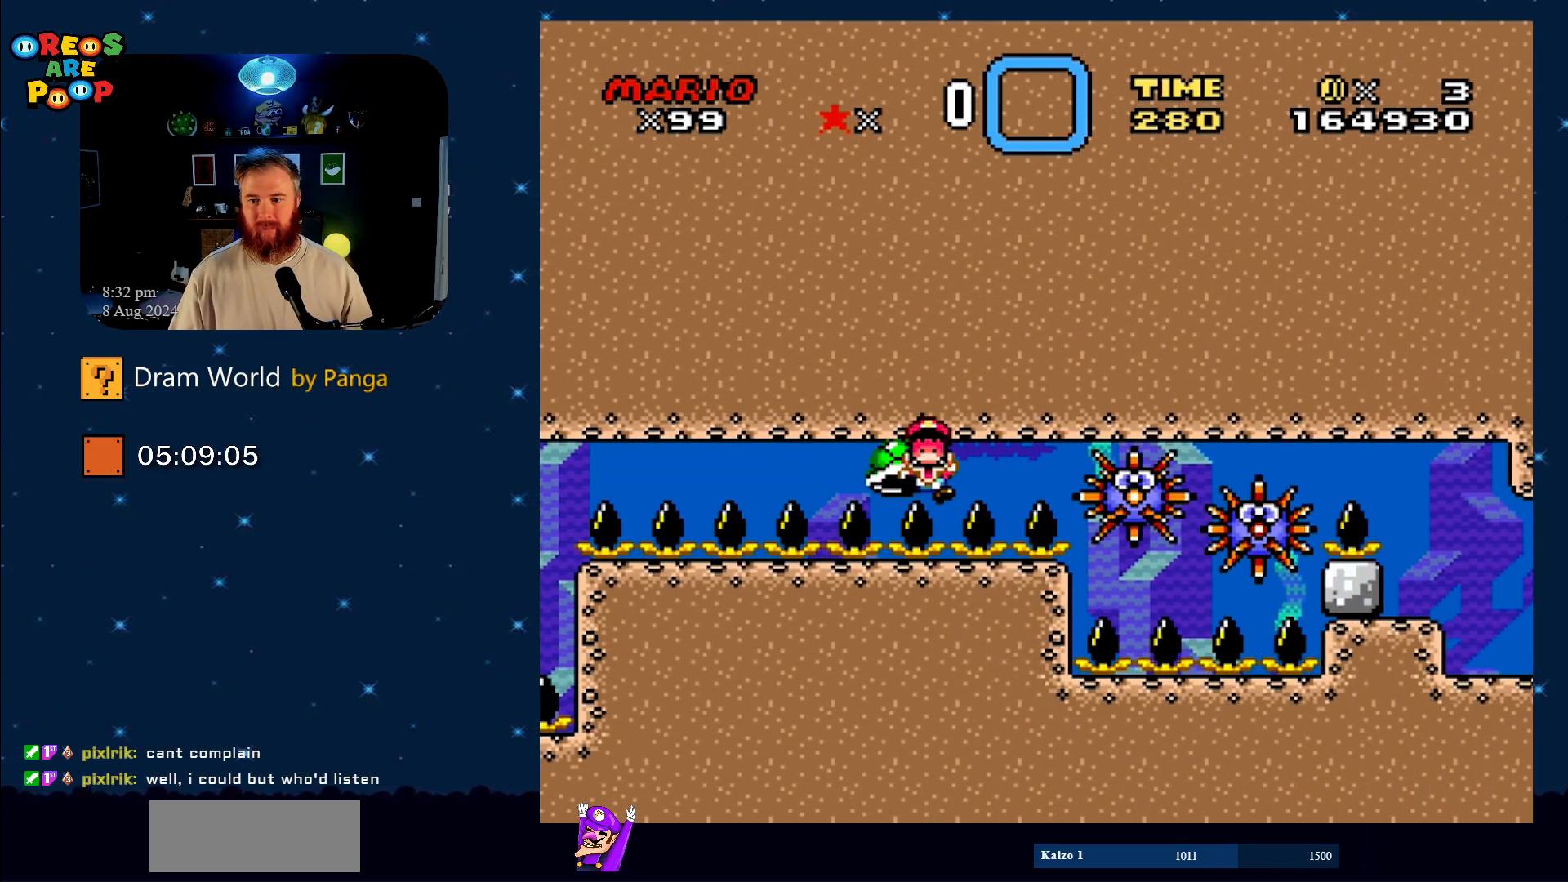
{"buttons": ["Y"], "events": []}
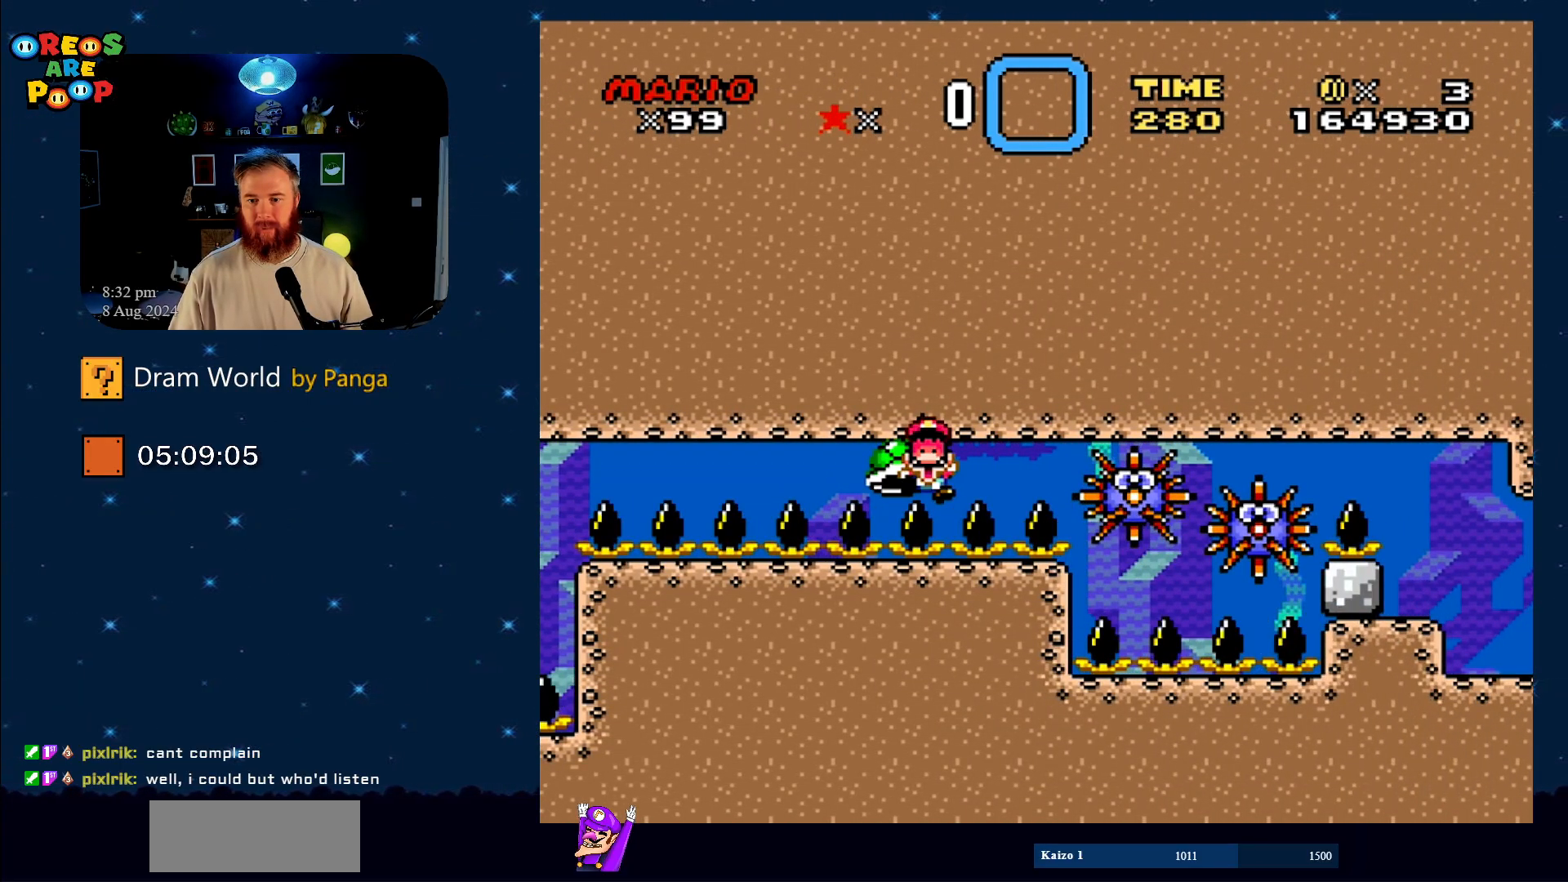
{"buttons": ["B", "Y"], "events": [[150, "B", "down"]]}
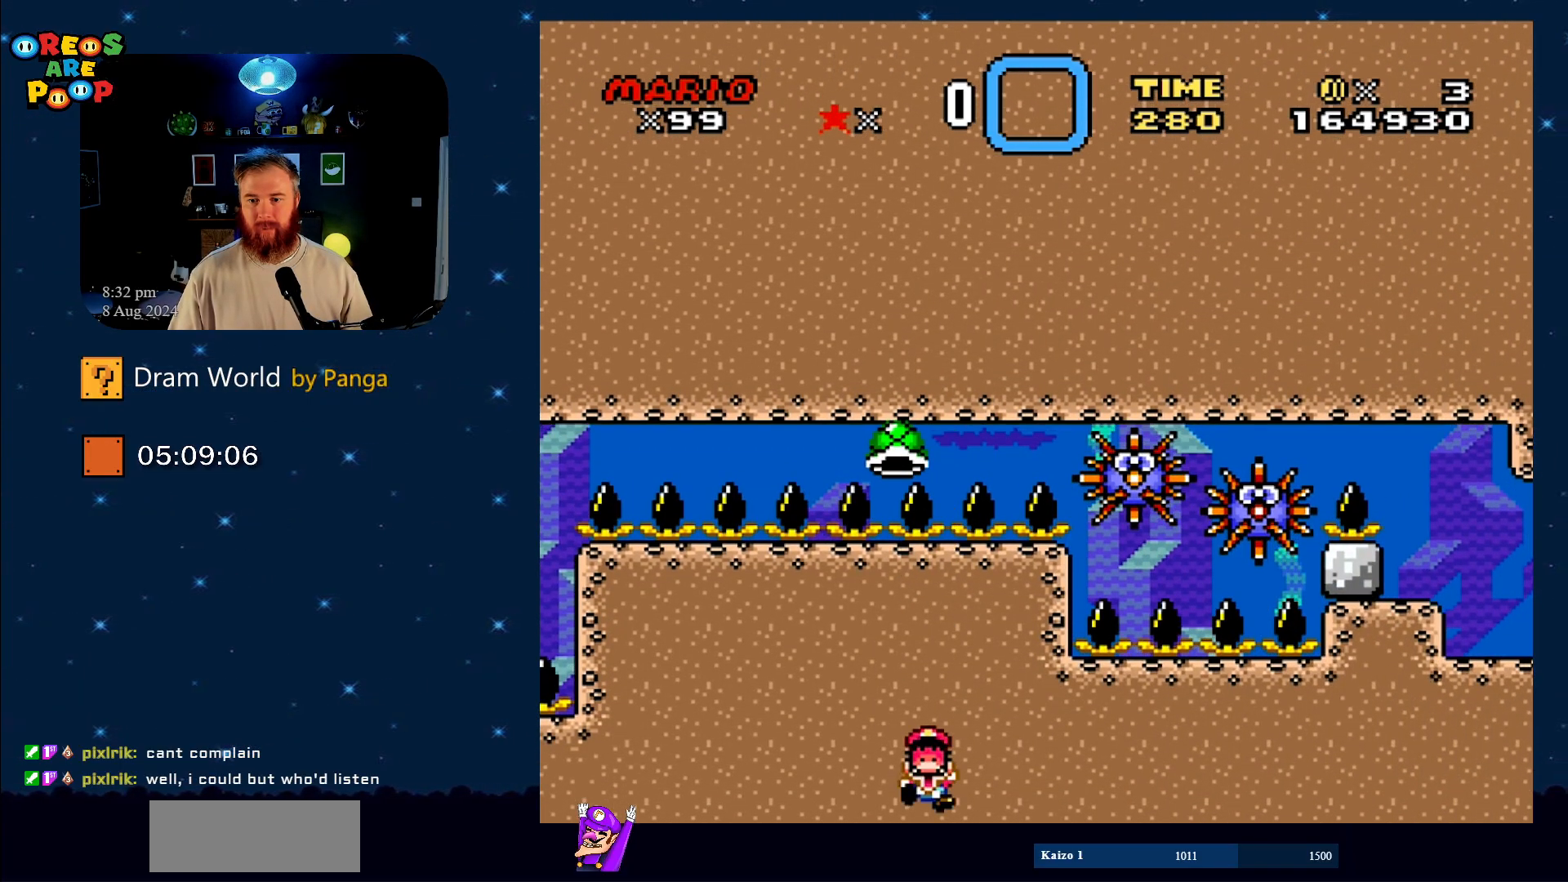
{"buttons": ["B", "Y"], "events": [[184, "B", "up"], [434, "B", "down"]]}
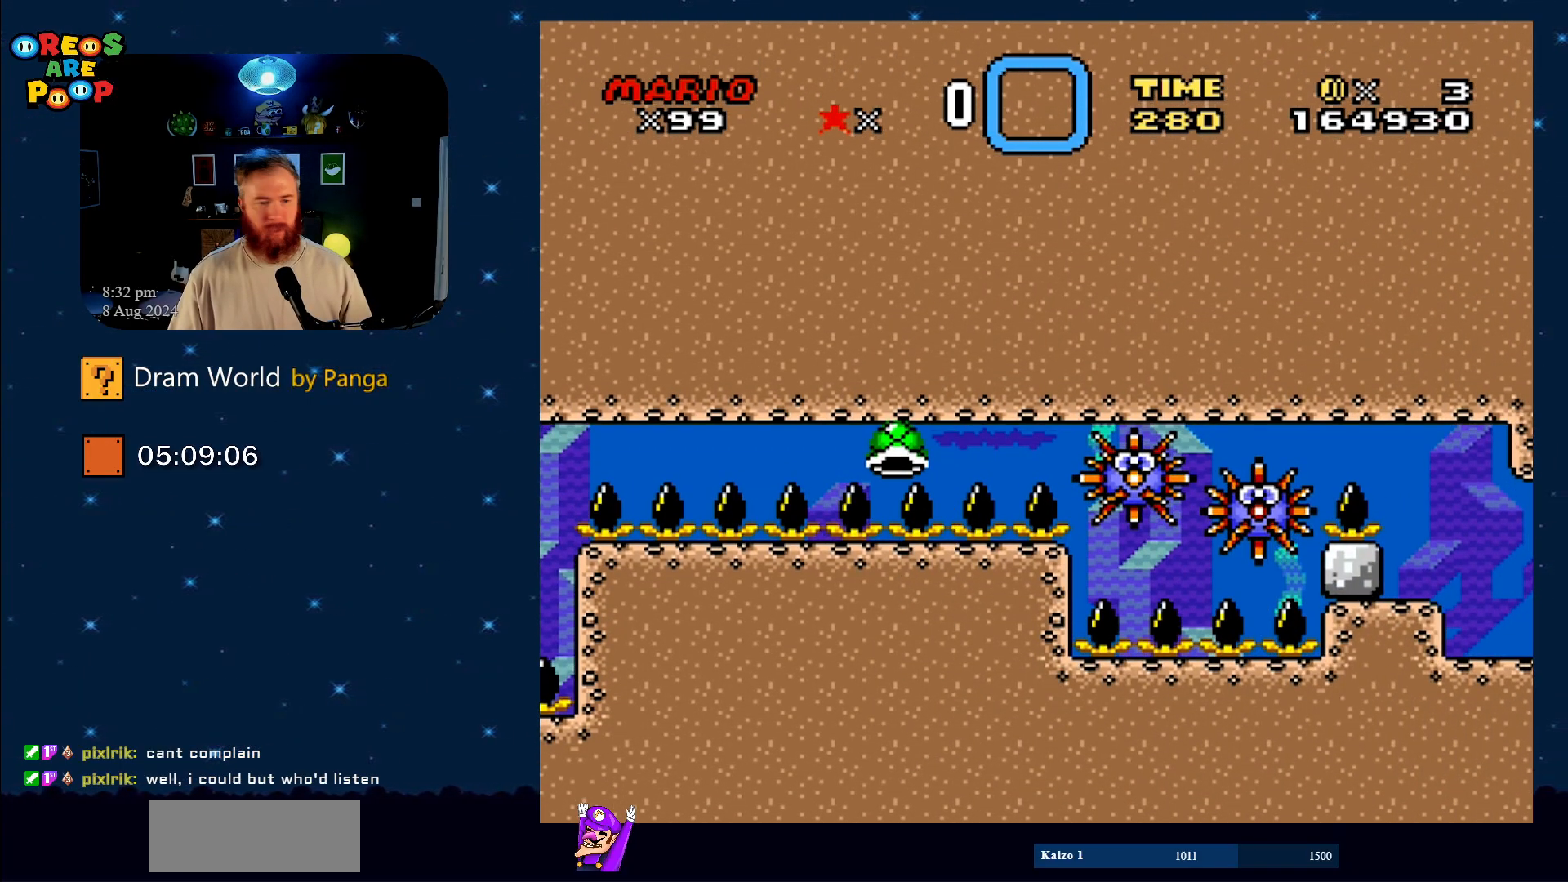
{"buttons": ["Y"], "events": [[83, "B", "up"]]}
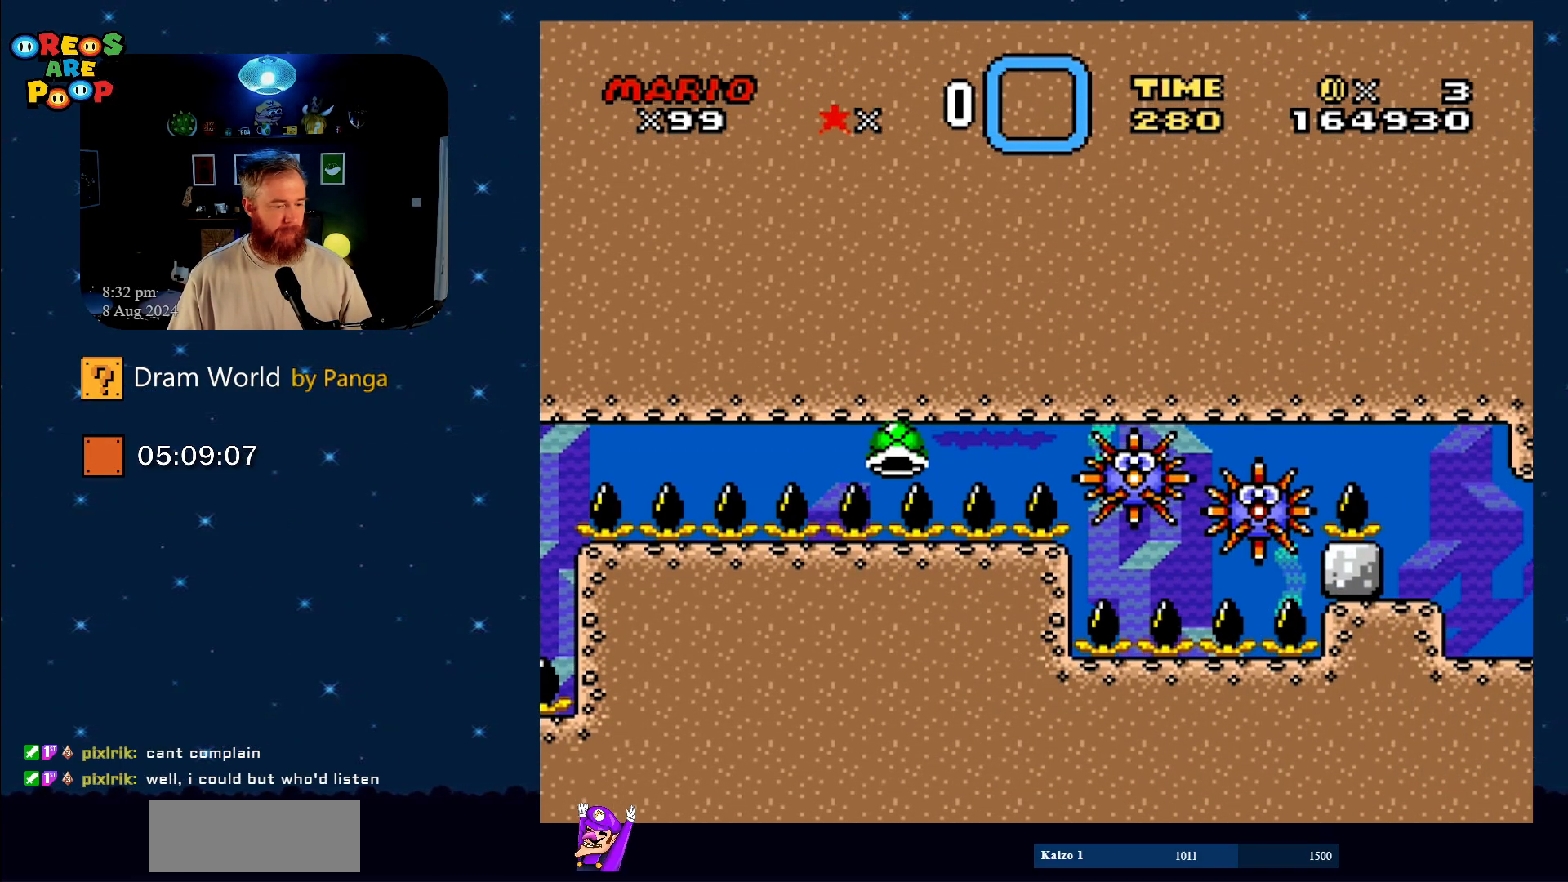
{"buttons": ["Y"], "events": []}
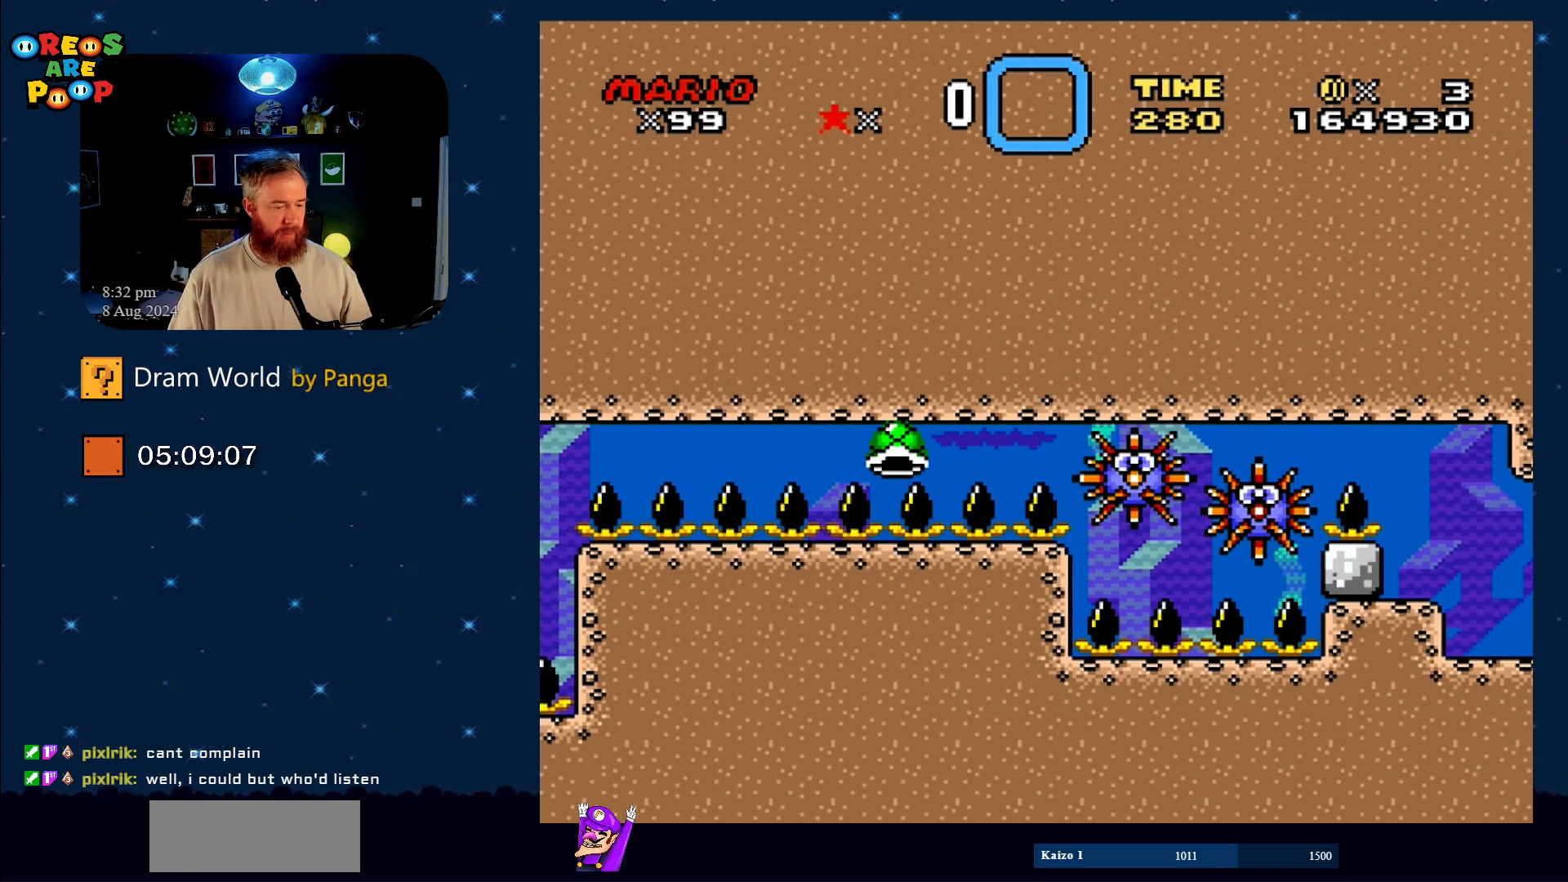
{"buttons": ["Y"], "events": []}
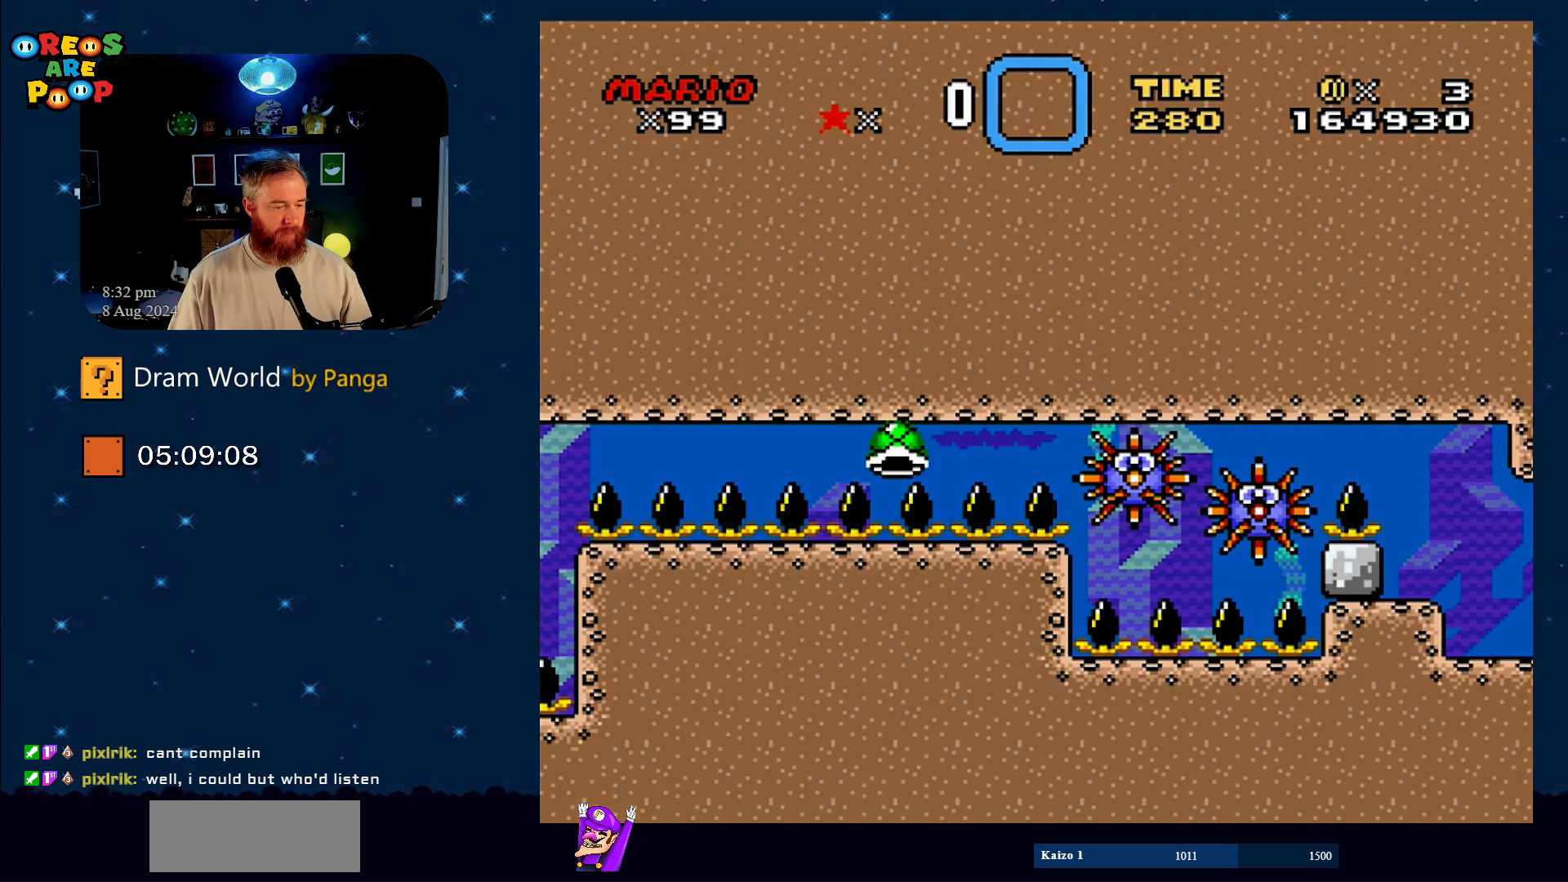
{"buttons": ["Y"], "events": [[84, "B", "down"], [150, "B", "up"], [334, "B", "down"], [451, "B", "up"]]}
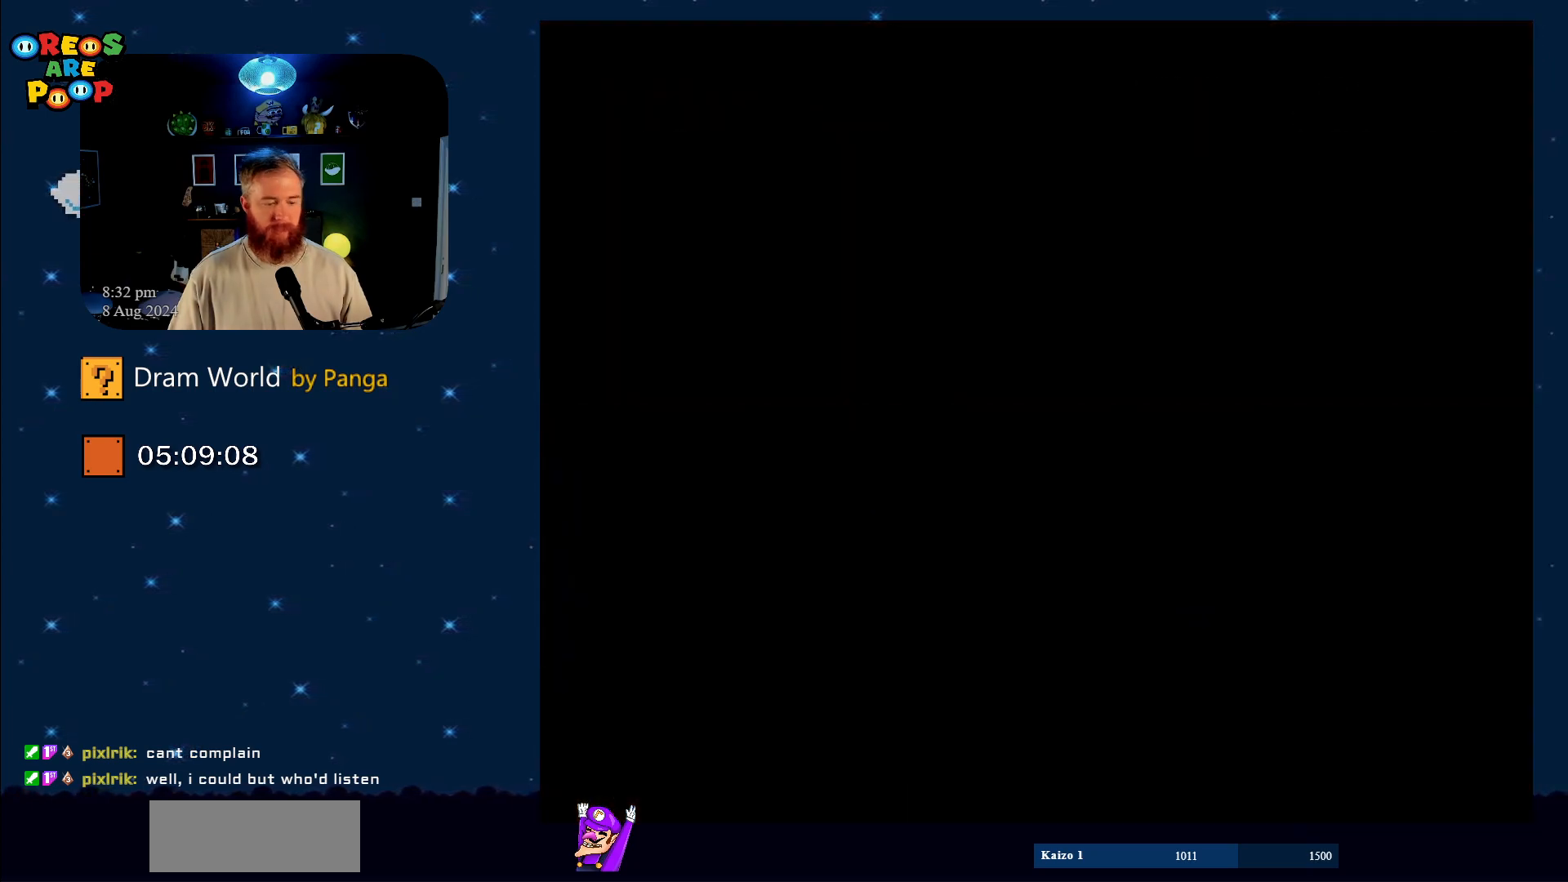
{"buttons": [], "events": [[50, "Y", "up"], [100, "B", "down"], [200, "B", "up"]]}
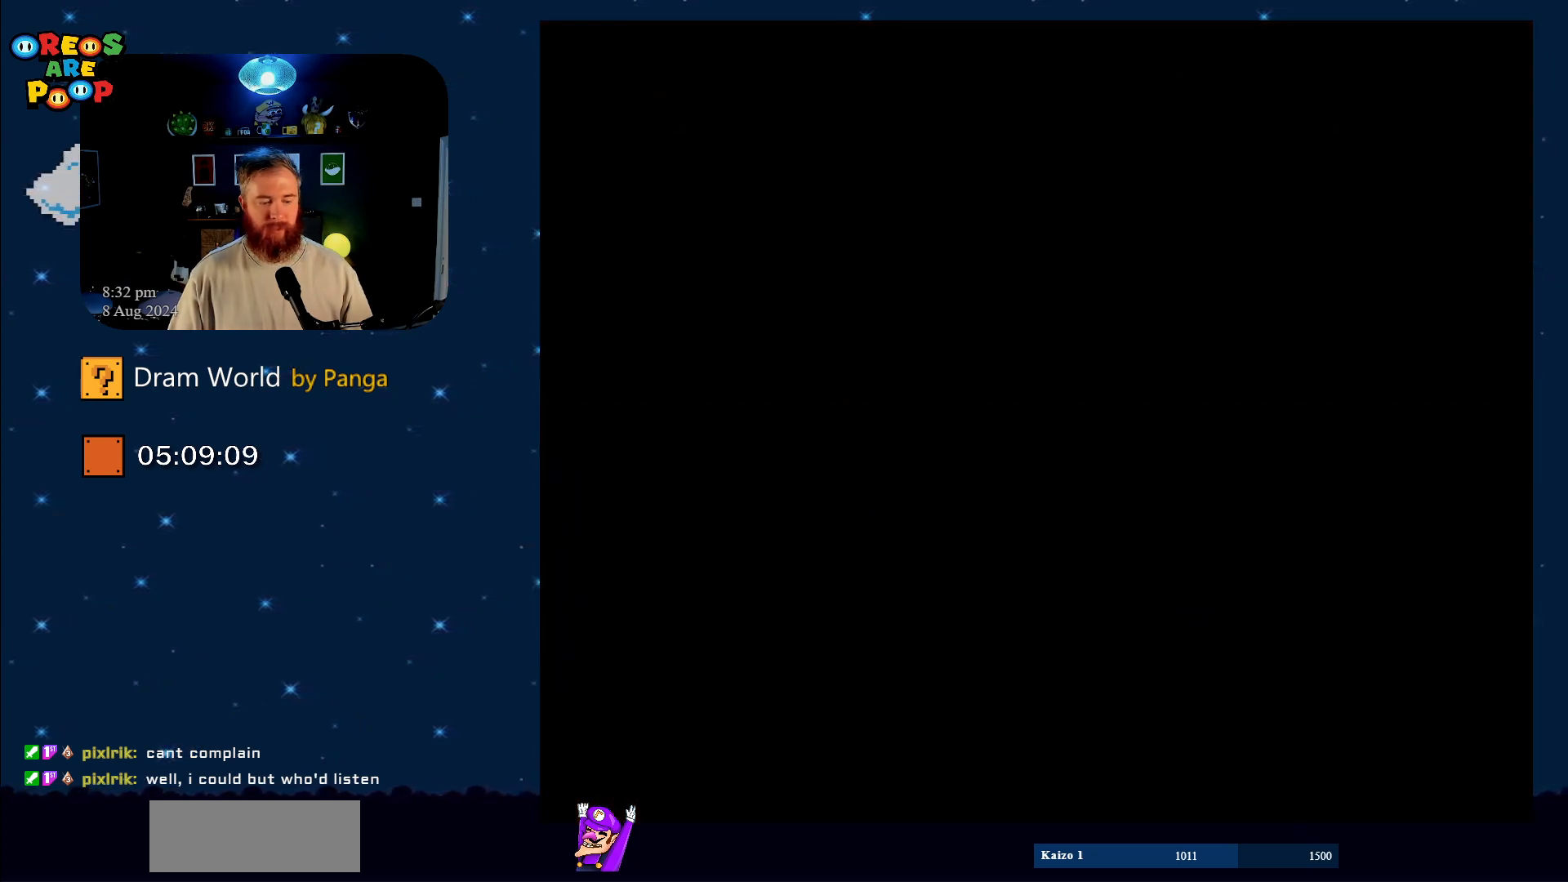
{"buttons": [], "events": []}